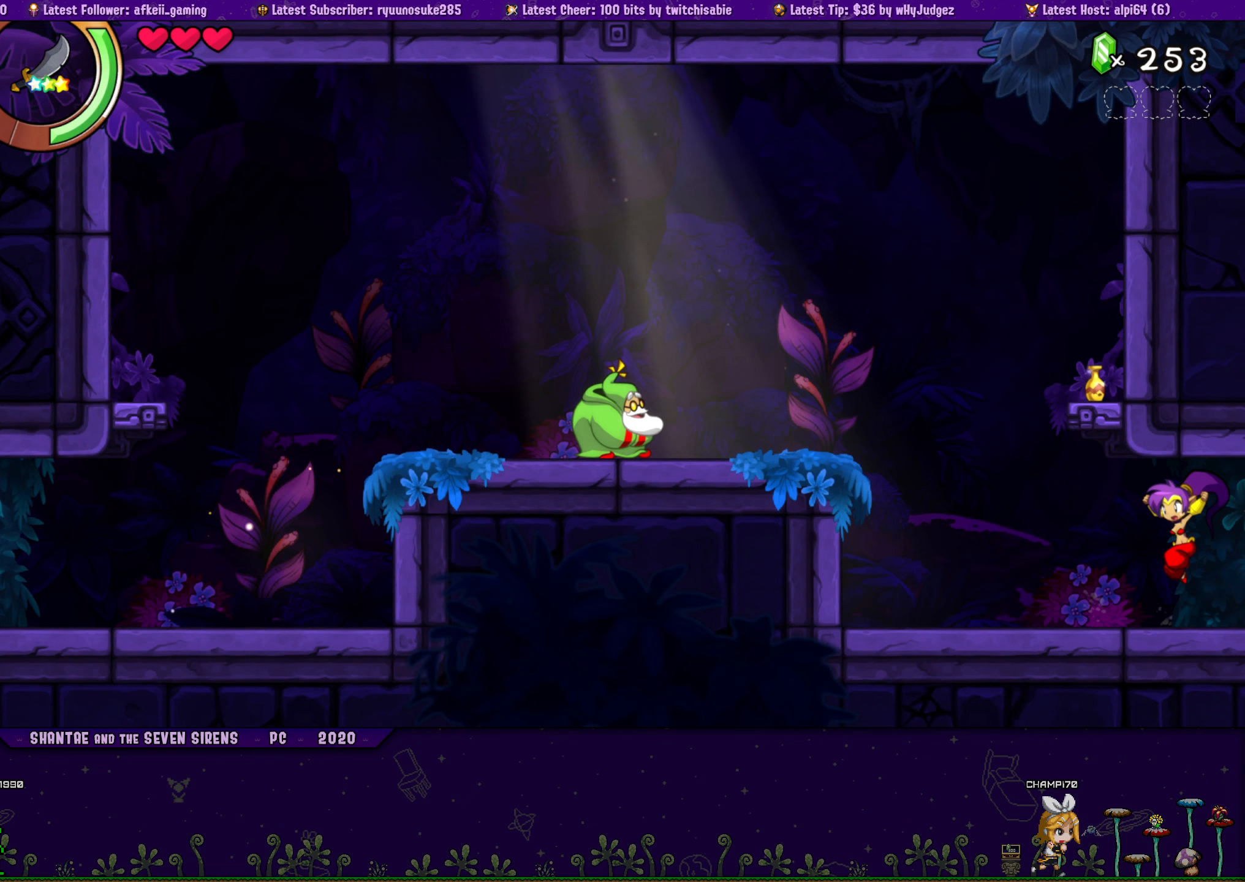
Gameplay with a controller (PlayStation layout); each line is a JSON object with the inputs held at the frame after it. "button_events" lists button changes between this image and that frame as [ms after this image, input, new state], when the widget could be followed in between (sticks are given only as held states). Not read: L1 L2 L3 R1 R2 R3 left_stick right_stick.
{"buttons": ["CROSS", "DPAD_UP", "DPAD_RIGHT"], "button_events": [[33, "DPAD_UP", "down"], [67, "DPAD_LEFT", "up"], [83, "DPAD_RIGHT", "down"], [117, "CROSS", "down"], [250, "CROSS", "up"], [250, "DPAD_RIGHT", "up"], [267, "DPAD_LEFT", "down"], [267, "DPAD_UP", "up"], [367, "DPAD_UP", "down"], [400, "DPAD_LEFT", "up"], [417, "DPAD_RIGHT", "down"], [433, "CROSS", "down"]]}
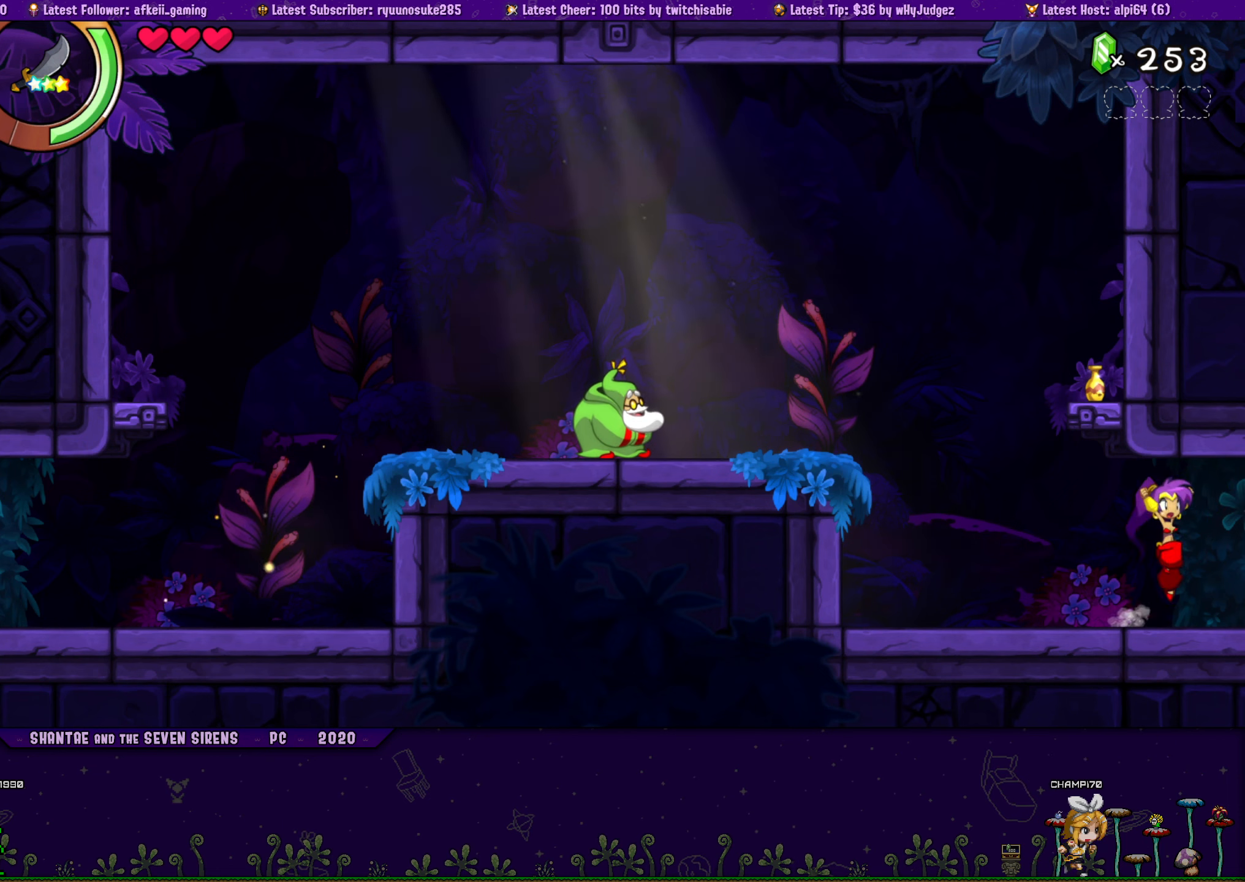
{"buttons": ["DPAD_LEFT"], "button_events": [[17, "DPAD_RIGHT", "up"], [67, "CROSS", "up"], [67, "DPAD_LEFT", "down"], [83, "DPAD_UP", "up"], [200, "DPAD_UP", "down"], [217, "DPAD_LEFT", "up"], [217, "DPAD_RIGHT", "down"], [267, "CROSS", "down"], [367, "DPAD_RIGHT", "up"], [400, "CROSS", "up"], [400, "DPAD_LEFT", "down"], [417, "DPAD_UP", "up"]]}
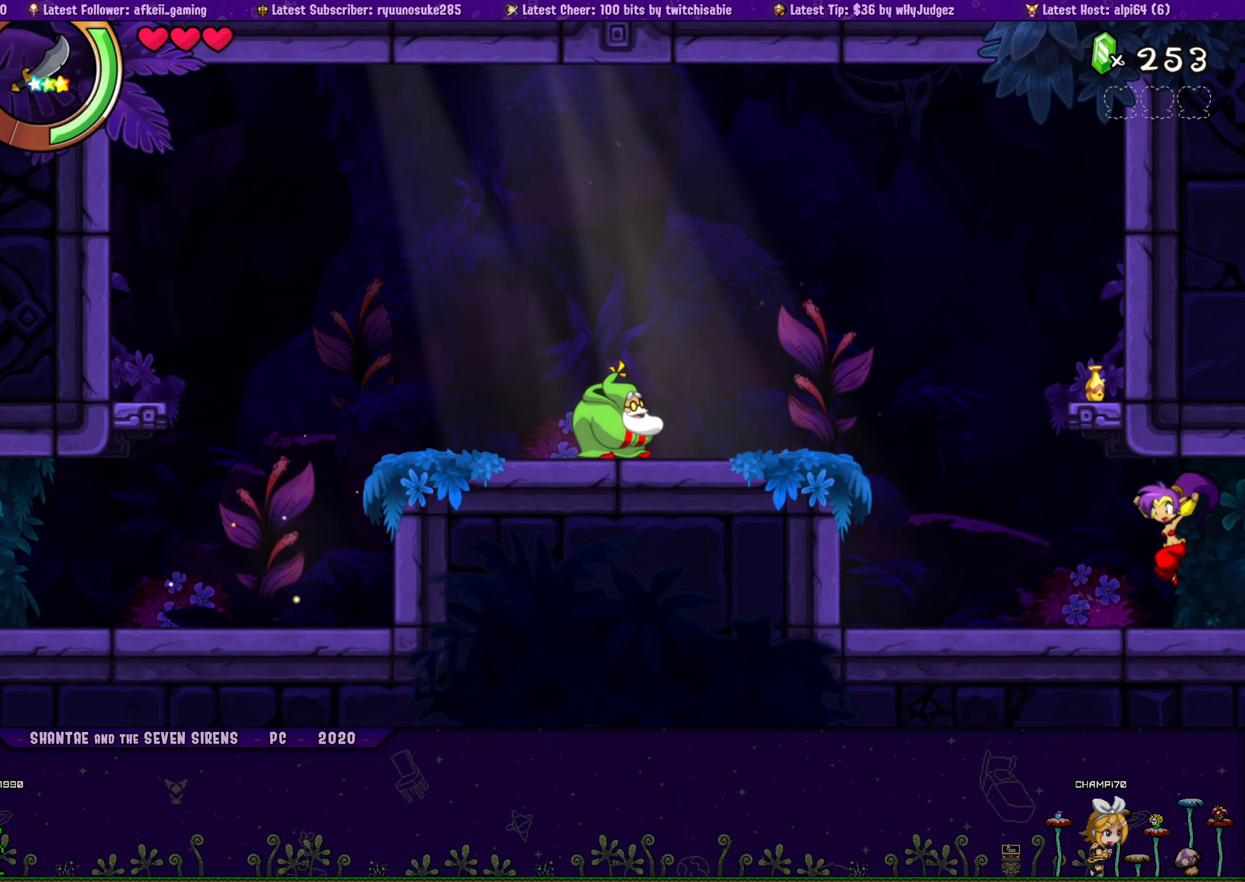
{"buttons": ["CROSS", "DPAD_UP", "DPAD_RIGHT"], "button_events": [[50, "DPAD_UP", "down"], [67, "DPAD_LEFT", "up"], [67, "DPAD_RIGHT", "down"], [117, "CROSS", "down"], [217, "CROSS", "up"], [217, "DPAD_RIGHT", "up"], [250, "DPAD_LEFT", "down"], [267, "DPAD_UP", "up"], [350, "DPAD_UP", "down"], [383, "DPAD_LEFT", "up"], [383, "DPAD_RIGHT", "down"], [417, "CROSS", "down"]]}
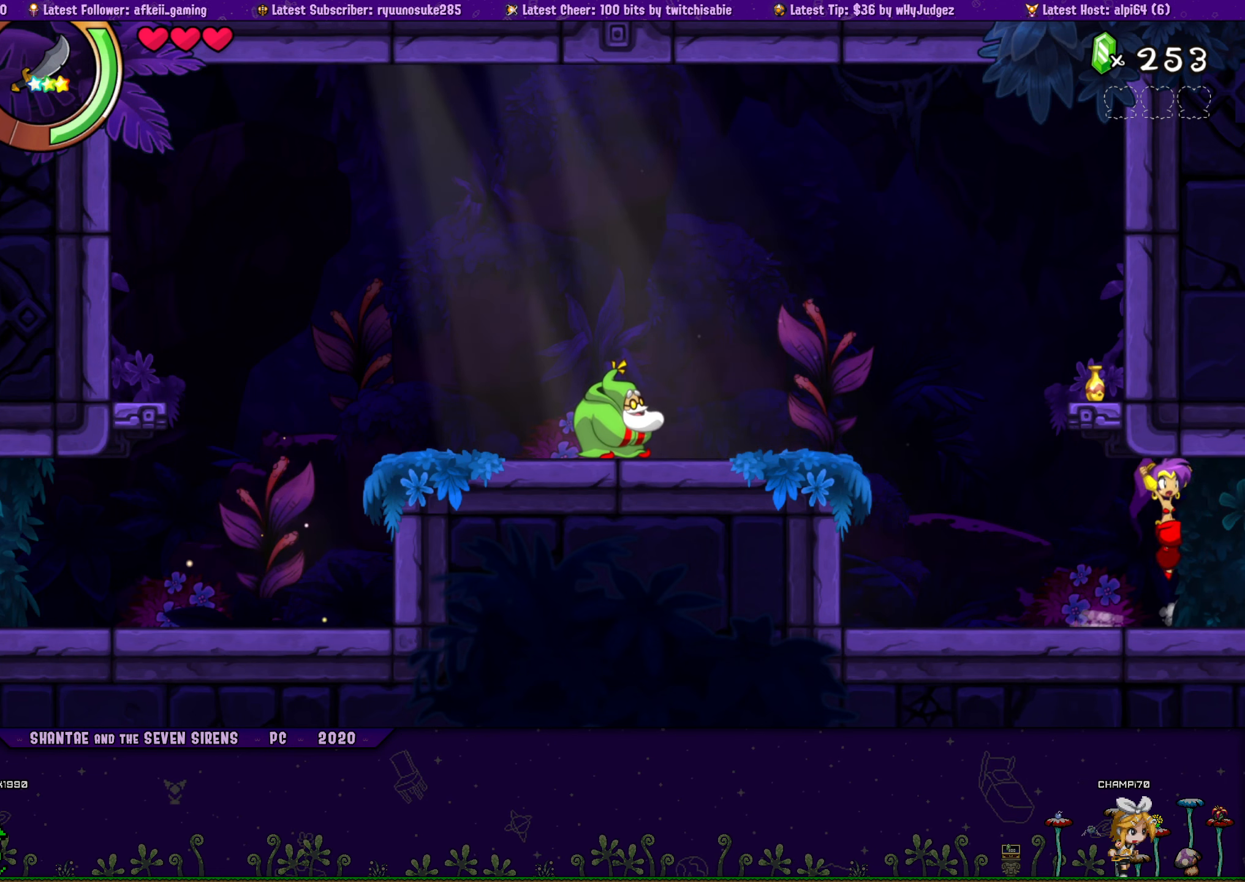
{"buttons": ["DPAD_UP", "DPAD_LEFT"], "button_events": [[50, "CROSS", "up"], [50, "DPAD_RIGHT", "up"], [67, "DPAD_LEFT", "down"], [67, "DPAD_UP", "up"], [167, "DPAD_UP", "down"], [200, "DPAD_LEFT", "up"], [200, "DPAD_RIGHT", "down"], [233, "CROSS", "down"], [333, "DPAD_RIGHT", "up"], [367, "CROSS", "up"], [367, "DPAD_LEFT", "down"], [400, "DPAD_UP", "up"], [483, "DPAD_UP", "down"]]}
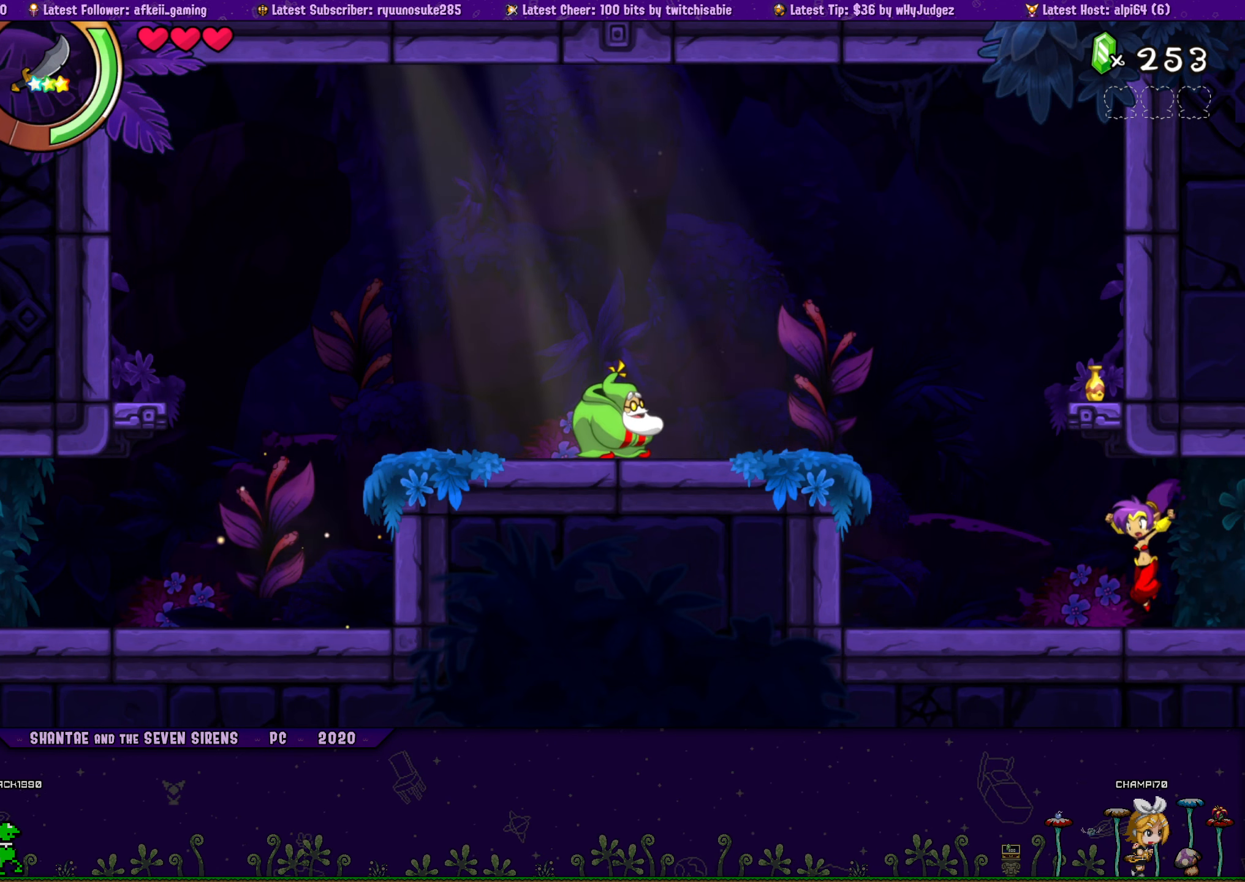
{"buttons": ["CROSS", "DPAD_UP", "DPAD_RIGHT"], "button_events": [[17, "DPAD_LEFT", "up"], [33, "DPAD_RIGHT", "down"], [83, "CROSS", "down"], [217, "CROSS", "up"], [217, "DPAD_LEFT", "down"], [217, "DPAD_RIGHT", "up"], [233, "DPAD_UP", "up"], [350, "DPAD_UP", "down"], [367, "DPAD_LEFT", "up"], [367, "DPAD_RIGHT", "down"], [400, "CROSS", "down"]]}
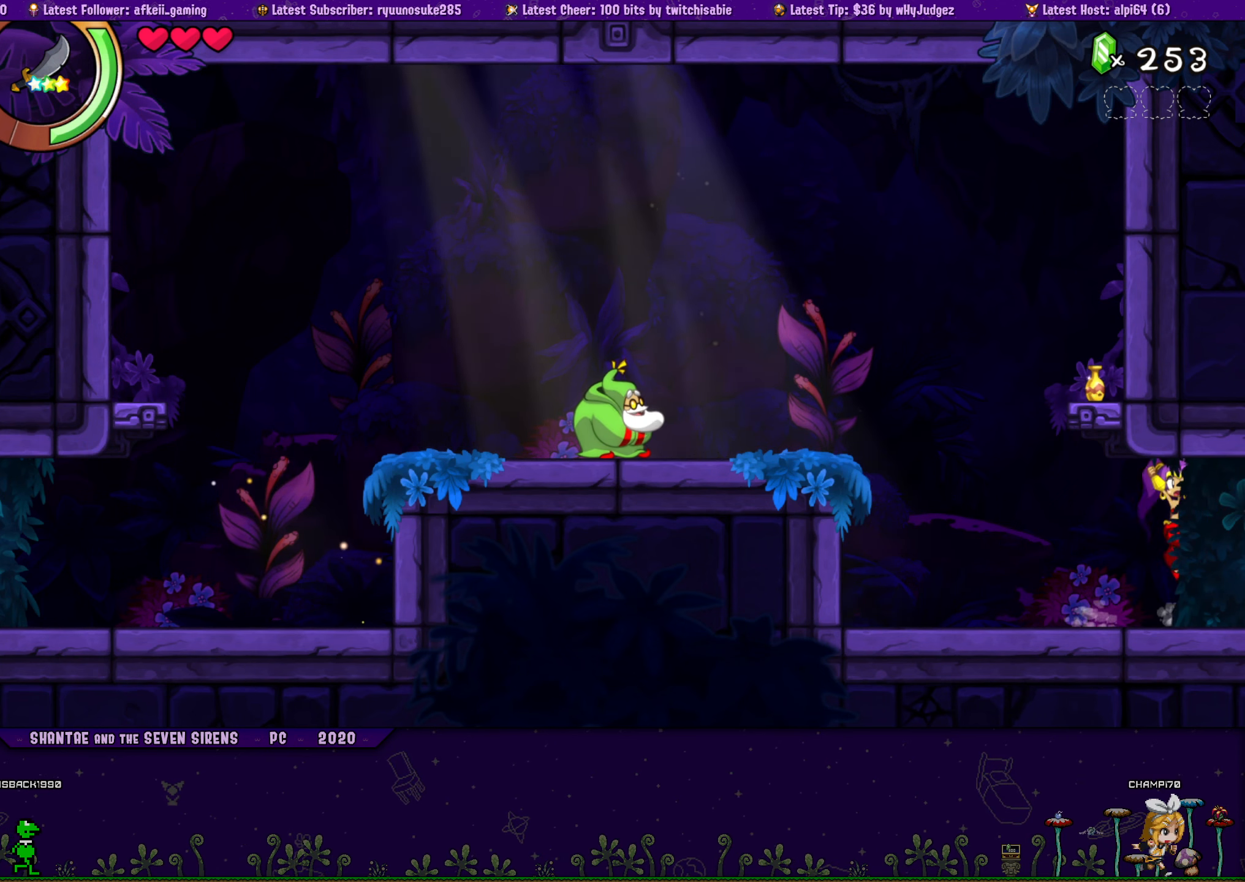
{"buttons": ["DPAD_UP", "DPAD_LEFT"], "button_events": [[17, "DPAD_RIGHT", "up"], [33, "CROSS", "up"], [33, "DPAD_LEFT", "down"], [50, "DPAD_UP", "up"], [167, "DPAD_UP", "down"], [200, "DPAD_LEFT", "up"], [217, "DPAD_RIGHT", "down"], [233, "CROSS", "down"], [333, "DPAD_RIGHT", "up"], [367, "CROSS", "up"], [367, "DPAD_LEFT", "down"], [367, "DPAD_UP", "up"], [483, "DPAD_UP", "down"]]}
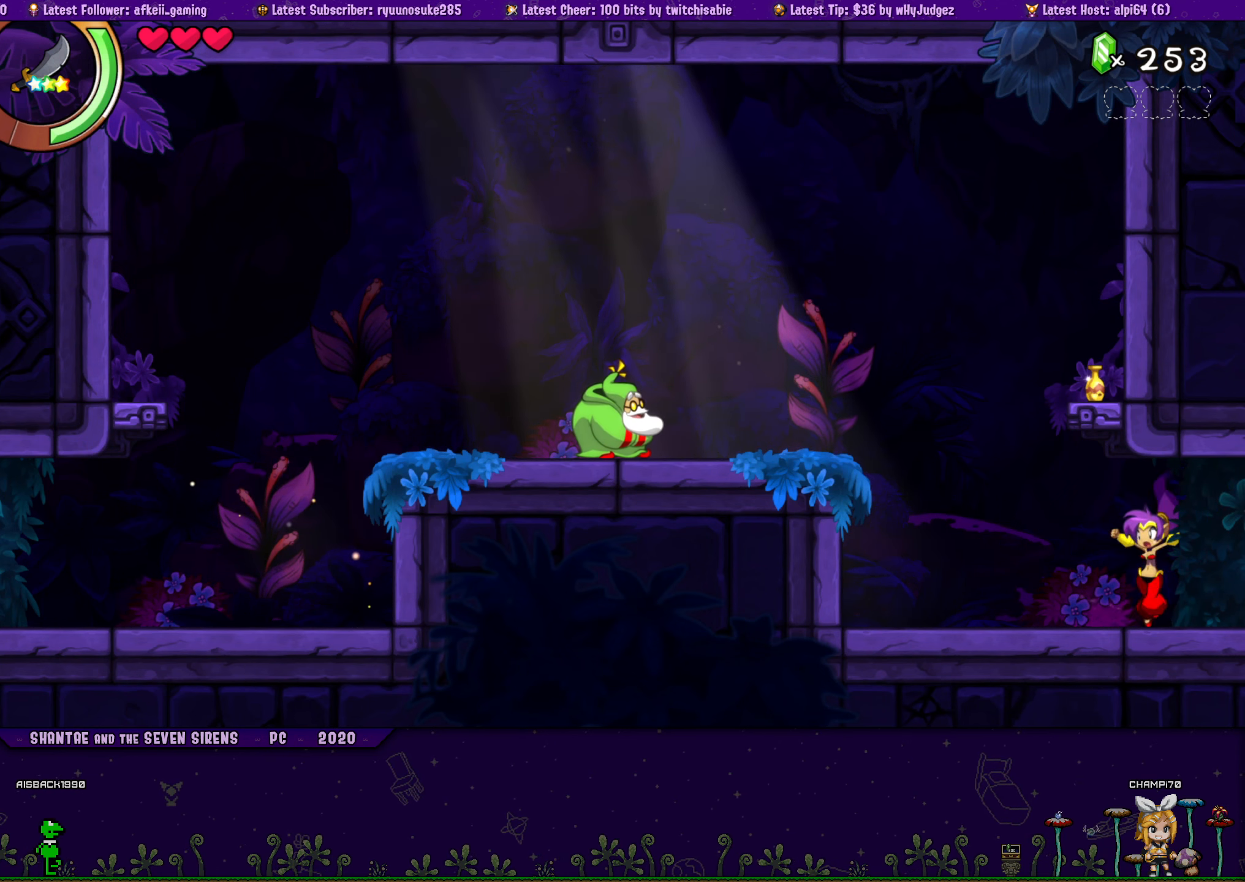
{"buttons": ["CROSS", "DPAD_UP", "DPAD_RIGHT"], "button_events": [[17, "DPAD_LEFT", "up"], [17, "DPAD_RIGHT", "down"], [67, "CROSS", "down"], [183, "DPAD_RIGHT", "up"], [217, "CROSS", "up"], [217, "DPAD_LEFT", "down"], [217, "DPAD_UP", "up"], [350, "DPAD_UP", "down"], [367, "DPAD_LEFT", "up"], [400, "DPAD_RIGHT", "down"], [417, "CROSS", "down"]]}
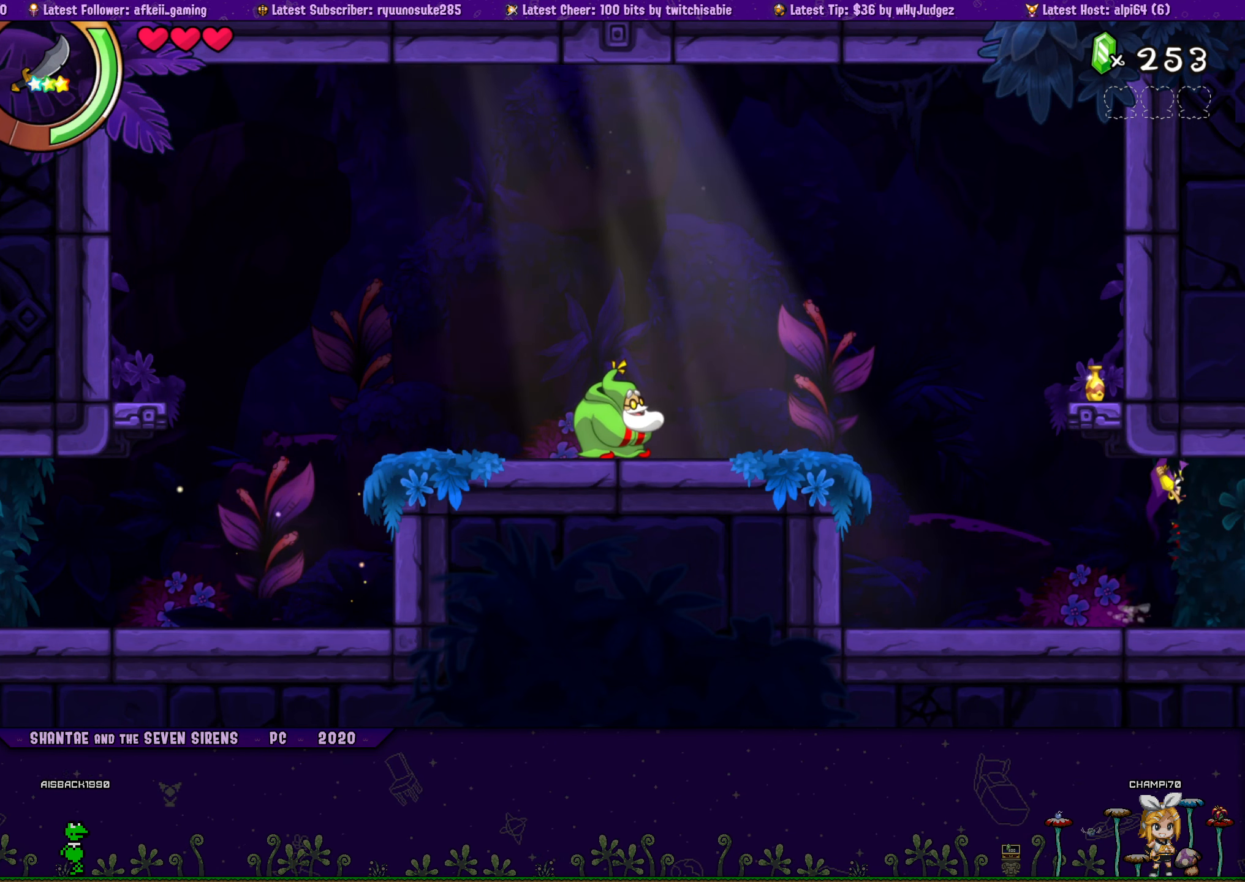
{"buttons": ["DPAD_UP", "DPAD_LEFT"], "button_events": [[33, "CROSS", "up"], [33, "DPAD_RIGHT", "up"], [50, "DPAD_LEFT", "down"], [50, "DPAD_UP", "up"], [167, "DPAD_UP", "down"], [217, "DPAD_LEFT", "up"], [217, "DPAD_RIGHT", "down"], [250, "CROSS", "down"], [367, "CROSS", "up"], [367, "DPAD_LEFT", "down"], [367, "DPAD_RIGHT", "up"], [400, "DPAD_UP", "up"], [500, "DPAD_UP", "down"]]}
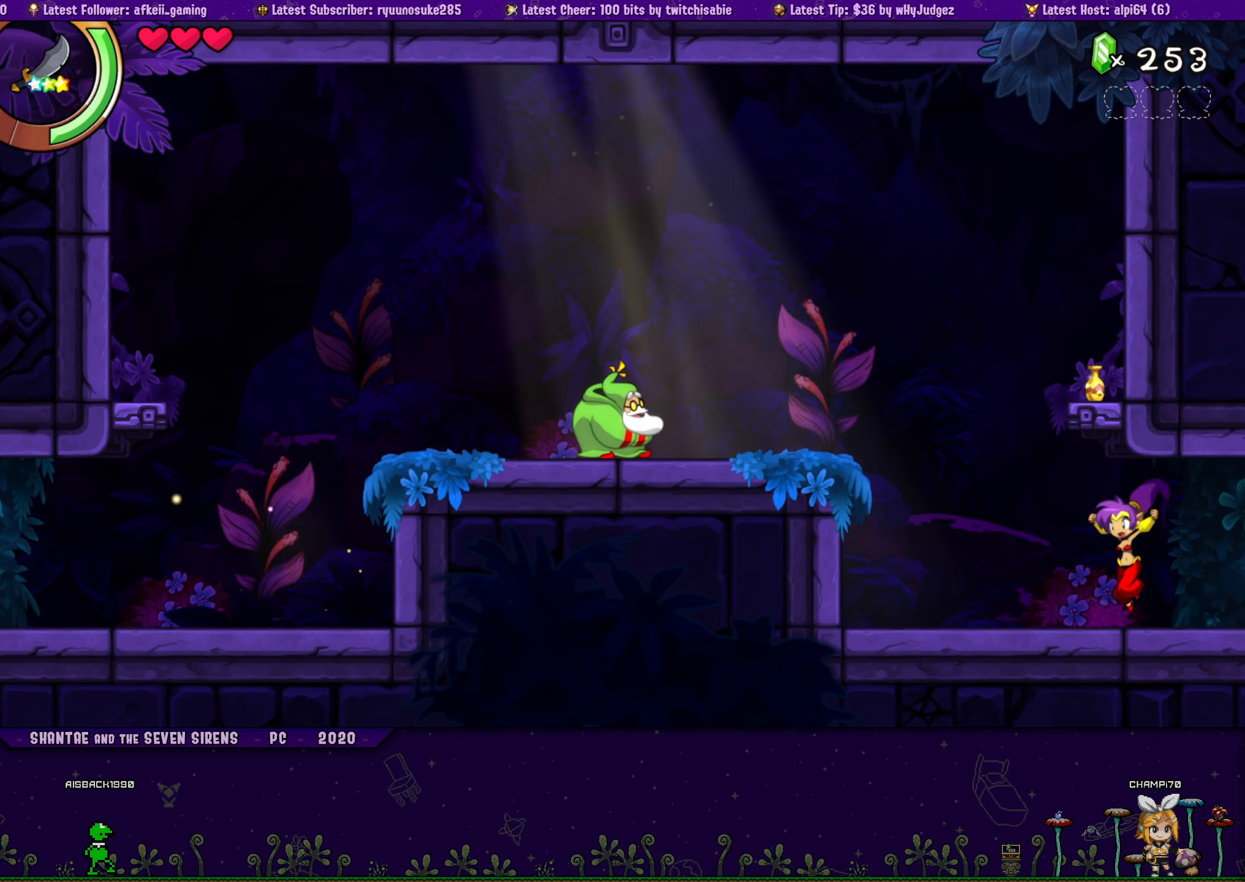
{"buttons": ["CROSS", "DPAD_UP"], "button_events": [[17, "DPAD_LEFT", "up"], [17, "DPAD_RIGHT", "down"], [67, "CROSS", "down"], [200, "CROSS", "up"], [200, "DPAD_RIGHT", "up"], [217, "DPAD_LEFT", "down"], [217, "DPAD_UP", "up"], [317, "DPAD_UP", "down"], [350, "DPAD_LEFT", "up"], [367, "DPAD_RIGHT", "down"], [383, "CROSS", "down"], [483, "DPAD_RIGHT", "up"]]}
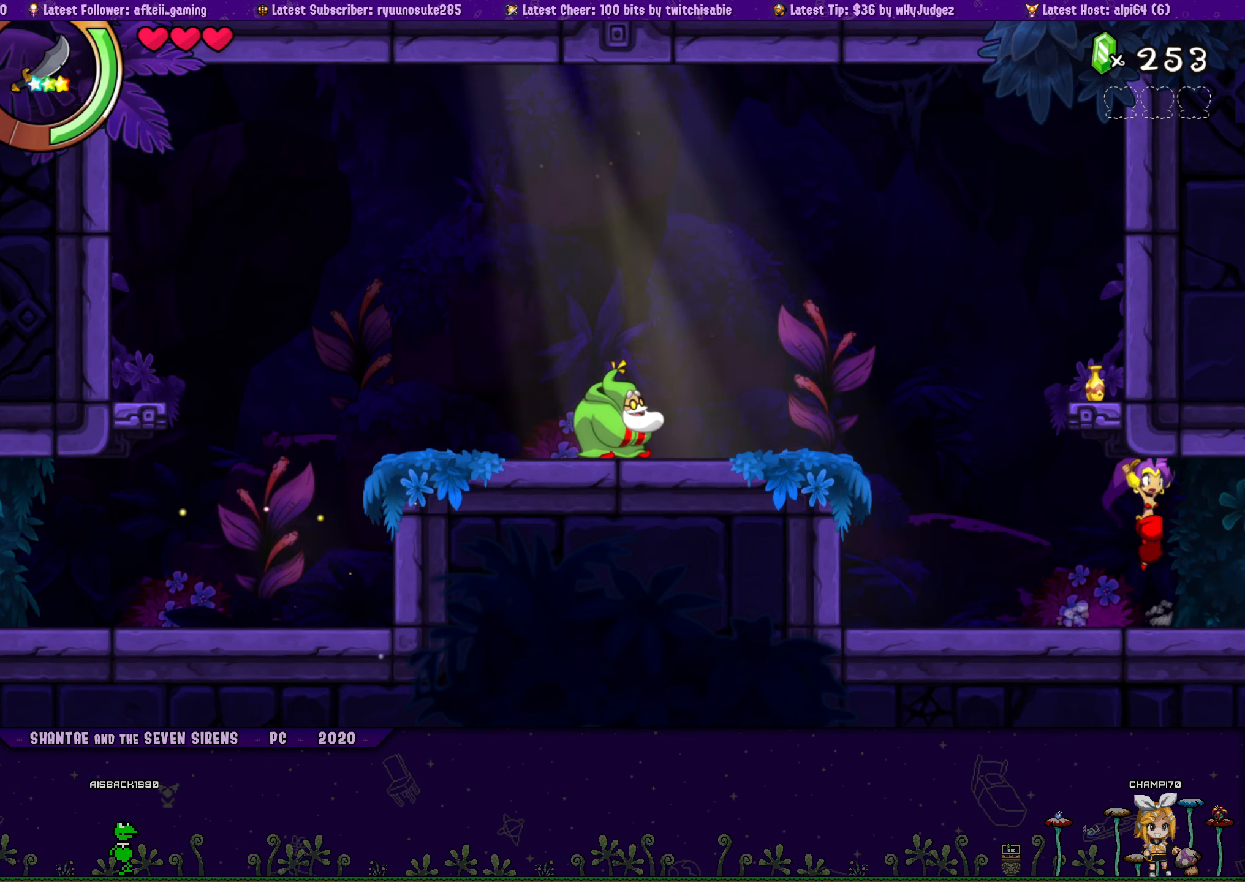
{"buttons": ["DPAD_UP", "DPAD_LEFT"], "button_events": [[17, "CROSS", "up"], [17, "DPAD_LEFT", "down"], [50, "DPAD_UP", "up"], [133, "DPAD_UP", "down"], [150, "DPAD_LEFT", "up"], [167, "DPAD_RIGHT", "down"], [217, "CROSS", "down"], [333, "CROSS", "up"], [367, "DPAD_LEFT", "down"], [367, "DPAD_RIGHT", "up"], [400, "DPAD_UP", "up"], [483, "DPAD_UP", "down"]]}
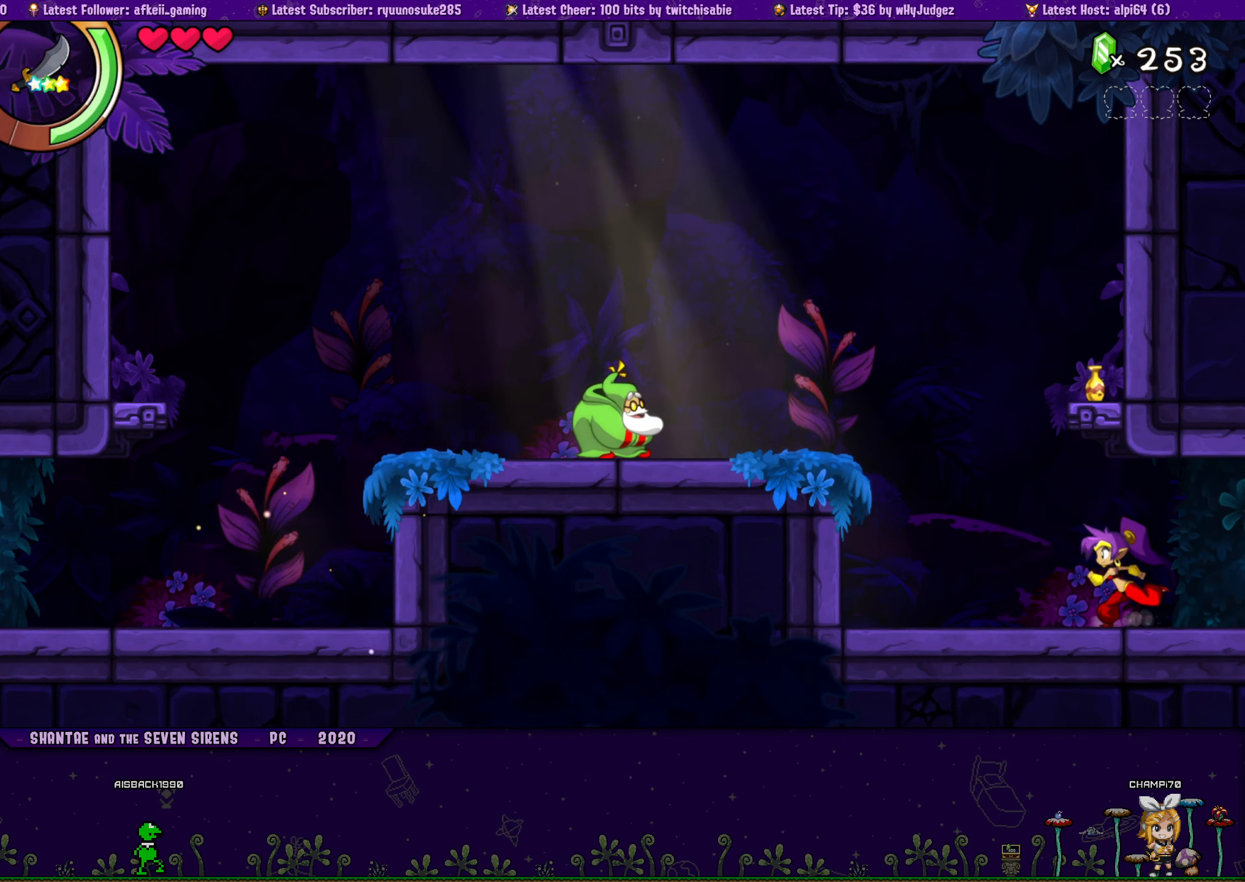
{"buttons": ["CROSS", "DPAD_UP"], "button_events": [[17, "DPAD_LEFT", "up"], [17, "DPAD_RIGHT", "down"], [33, "CROSS", "down"], [167, "CROSS", "up"], [167, "DPAD_RIGHT", "up"], [200, "DPAD_LEFT", "down"], [217, "DPAD_UP", "up"], [284, "DPAD_UP", "down"], [317, "DPAD_LEFT", "up"], [317, "DPAD_RIGHT", "down"], [384, "CROSS", "down"], [500, "DPAD_RIGHT", "up"]]}
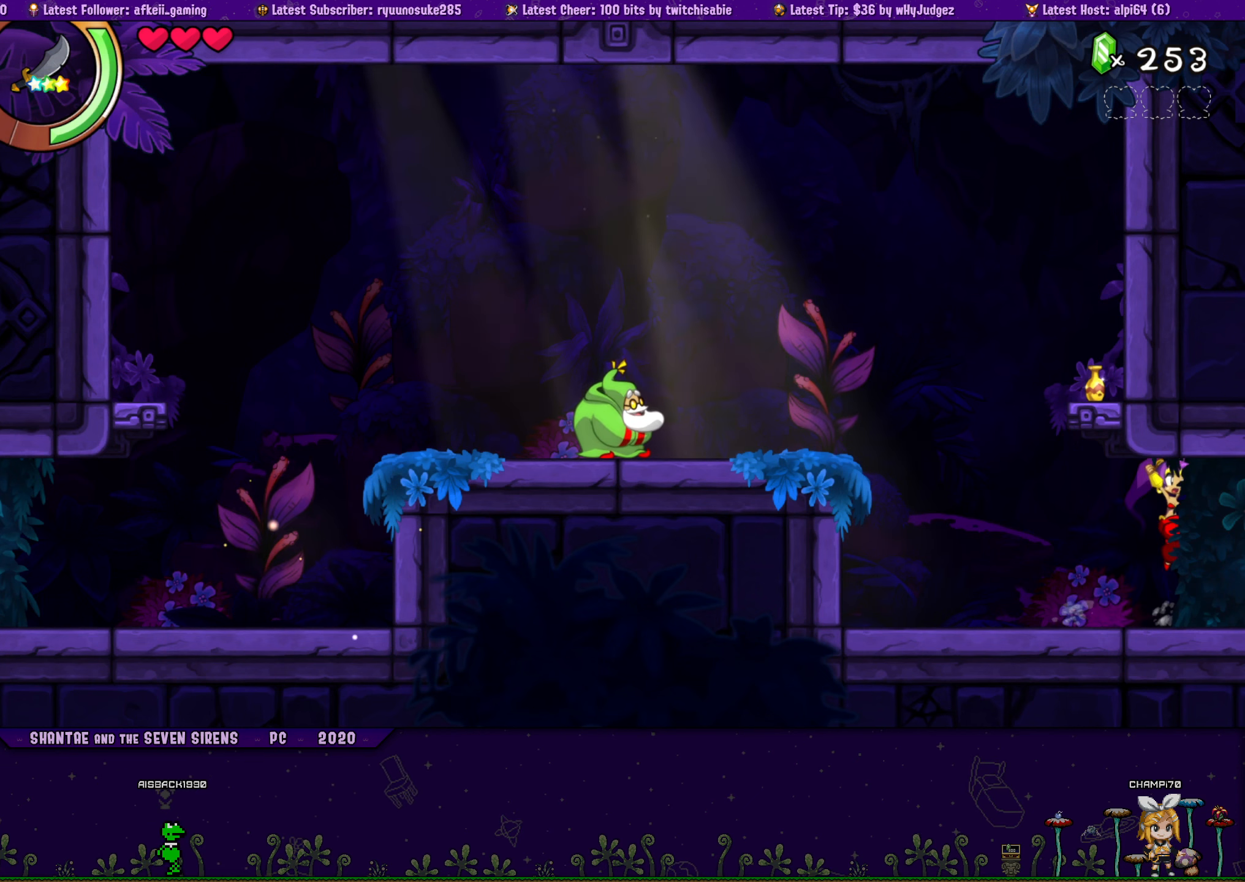
{"buttons": ["DPAD_UP", "DPAD_RIGHT"], "button_events": [[17, "CROSS", "up"], [17, "DPAD_LEFT", "down"], [34, "DPAD_UP", "up"], [117, "DPAD_UP", "down"], [150, "DPAD_LEFT", "up"], [150, "DPAD_RIGHT", "down"], [184, "CROSS", "down"], [300, "CROSS", "up"], [317, "DPAD_RIGHT", "up"], [350, "DPAD_LEFT", "down"], [350, "DPAD_UP", "up"], [434, "DPAD_UP", "down"], [450, "DPAD_LEFT", "up"], [467, "DPAD_RIGHT", "down"]]}
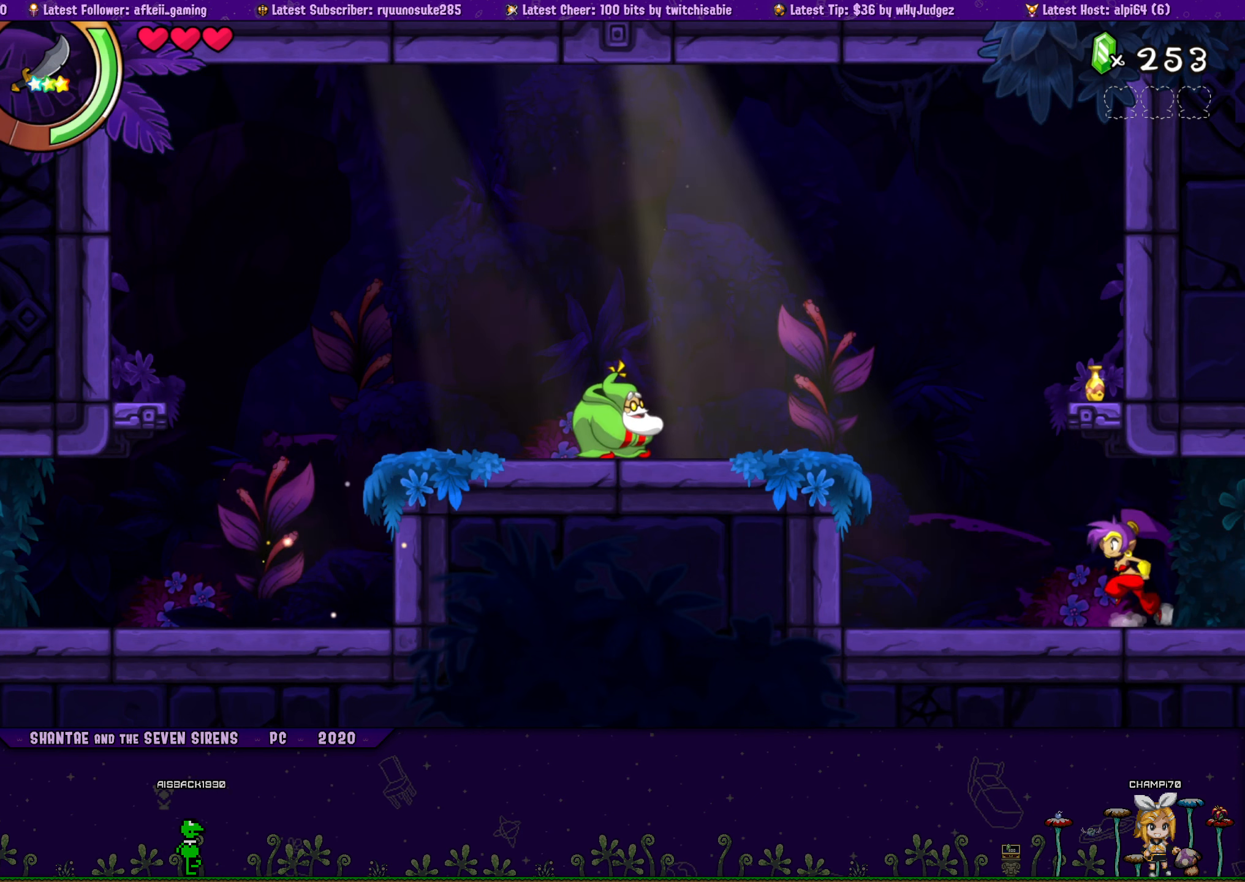
{"buttons": ["DPAD_LEFT"], "button_events": [[17, "CROSS", "down"], [150, "CROSS", "up"], [150, "DPAD_RIGHT", "up"], [167, "DPAD_LEFT", "down"], [167, "DPAD_UP", "up"], [267, "DPAD_UP", "down"], [317, "DPAD_LEFT", "up"], [317, "DPAD_RIGHT", "down"], [350, "CROSS", "down"], [450, "CROSS", "up"], [467, "DPAD_RIGHT", "up"], [484, "DPAD_LEFT", "down"], [500, "DPAD_UP", "up"]]}
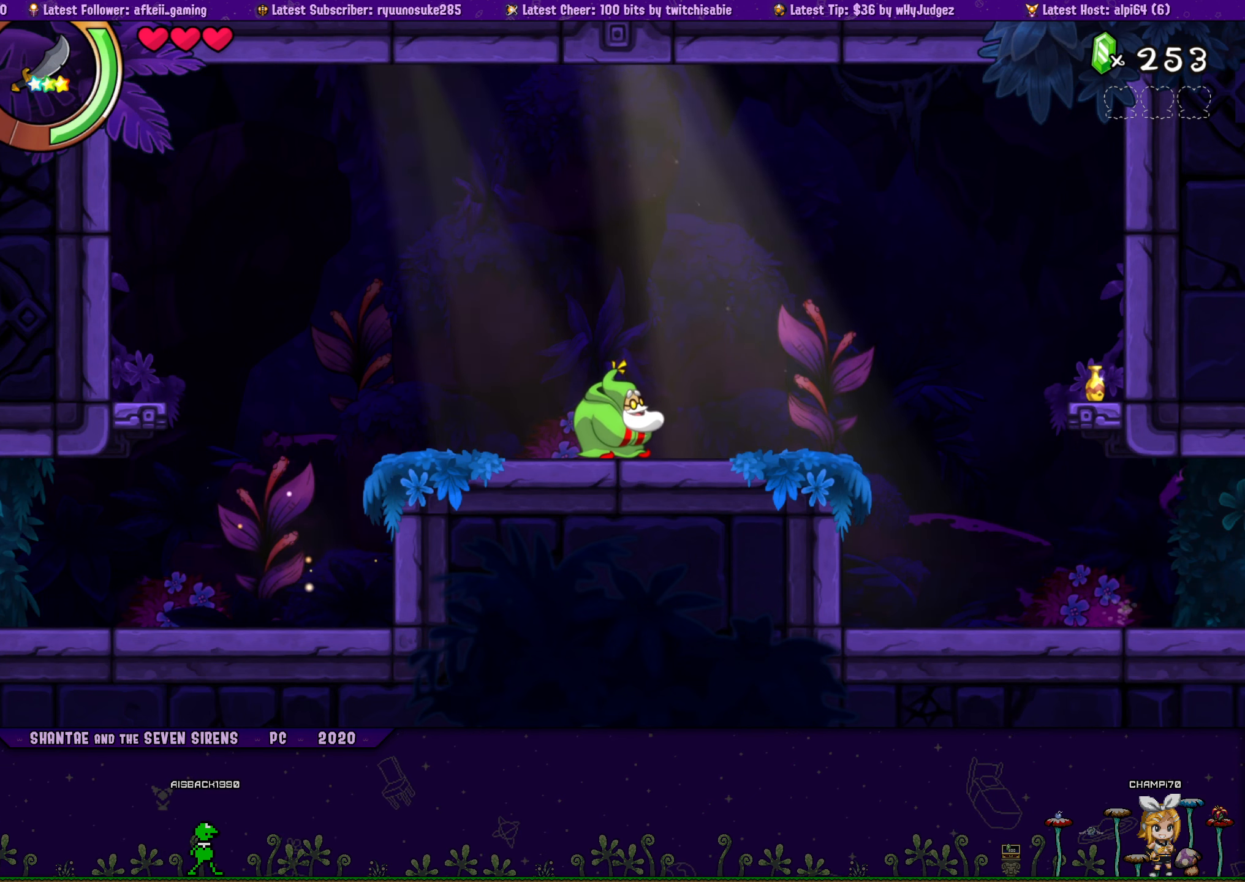
{"buttons": ["CROSS", "DPAD_UP", "DPAD_RIGHT"], "button_events": [[100, "DPAD_UP", "down"], [150, "DPAD_LEFT", "up"], [150, "DPAD_RIGHT", "down"], [184, "CROSS", "down"], [284, "DPAD_RIGHT", "up"], [317, "CROSS", "up"], [317, "DPAD_LEFT", "down"], [317, "DPAD_UP", "up"], [450, "DPAD_UP", "down"], [467, "DPAD_LEFT", "up"], [467, "DPAD_RIGHT", "down"], [500, "CROSS", "down"]]}
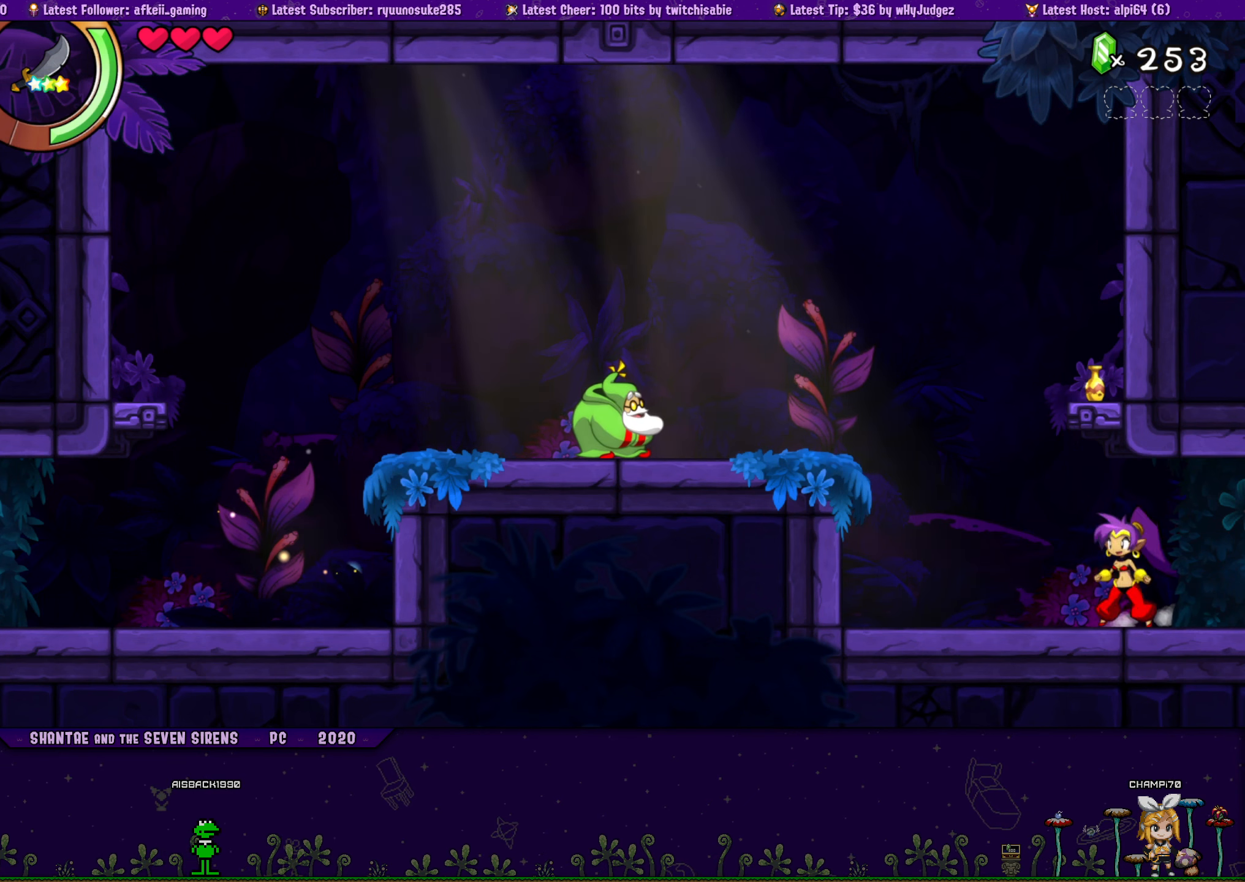
{"buttons": ["DPAD_LEFT"], "button_events": [[117, "CROSS", "up"], [117, "DPAD_LEFT", "down"], [117, "DPAD_RIGHT", "up"], [150, "DPAD_UP", "up"], [250, "DPAD_UP", "down"], [300, "DPAD_LEFT", "up"], [300, "DPAD_RIGHT", "down"], [350, "CROSS", "down"], [434, "CROSS", "up"], [450, "DPAD_LEFT", "down"], [450, "DPAD_RIGHT", "up"], [467, "DPAD_UP", "up"]]}
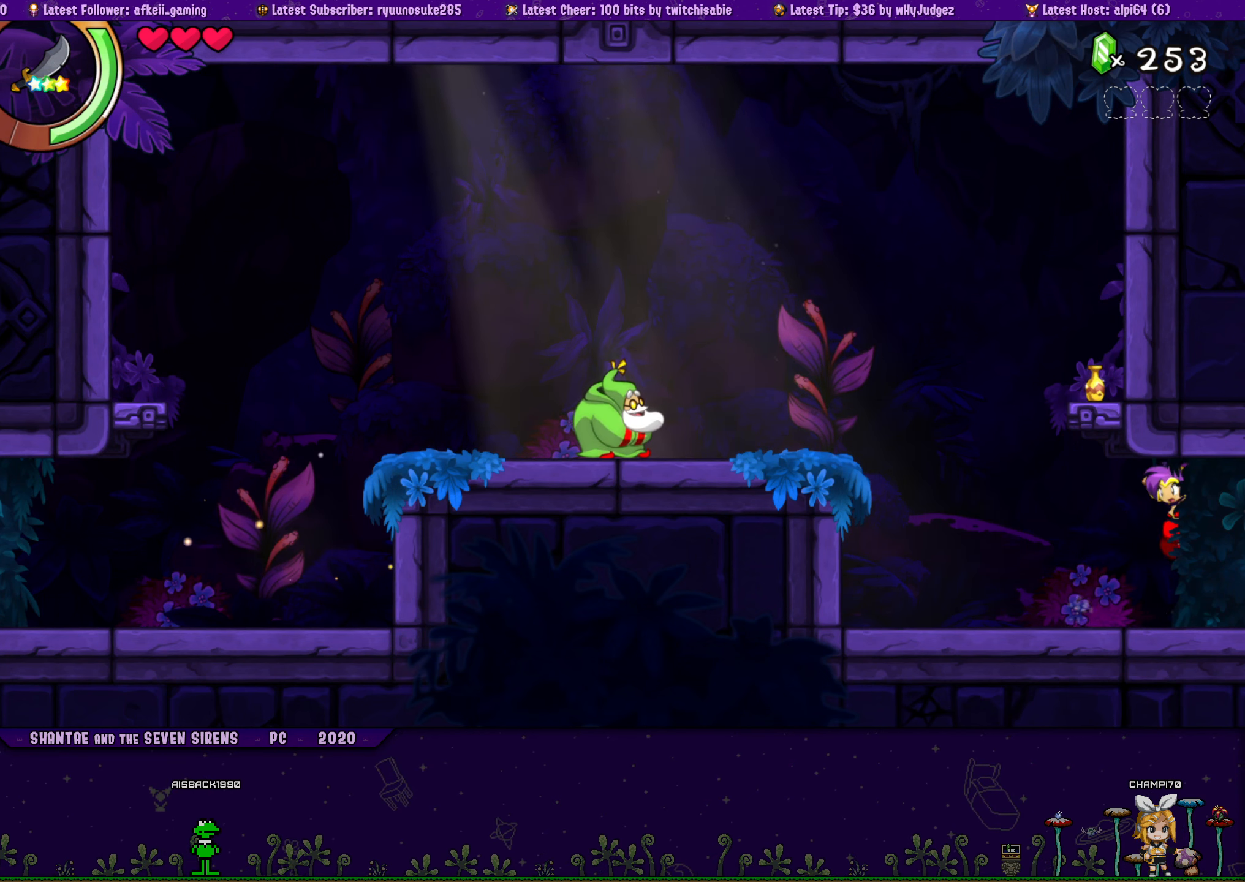
{"buttons": ["CROSS", "DPAD_UP", "DPAD_RIGHT"], "button_events": [[67, "DPAD_UP", "down"], [84, "DPAD_LEFT", "up"], [84, "DPAD_RIGHT", "down"], [150, "CROSS", "down"], [250, "DPAD_RIGHT", "up"], [267, "CROSS", "up"], [267, "DPAD_LEFT", "down"], [284, "DPAD_UP", "up"], [384, "DPAD_UP", "down"], [417, "DPAD_LEFT", "up"], [417, "DPAD_RIGHT", "down"], [467, "CROSS", "down"]]}
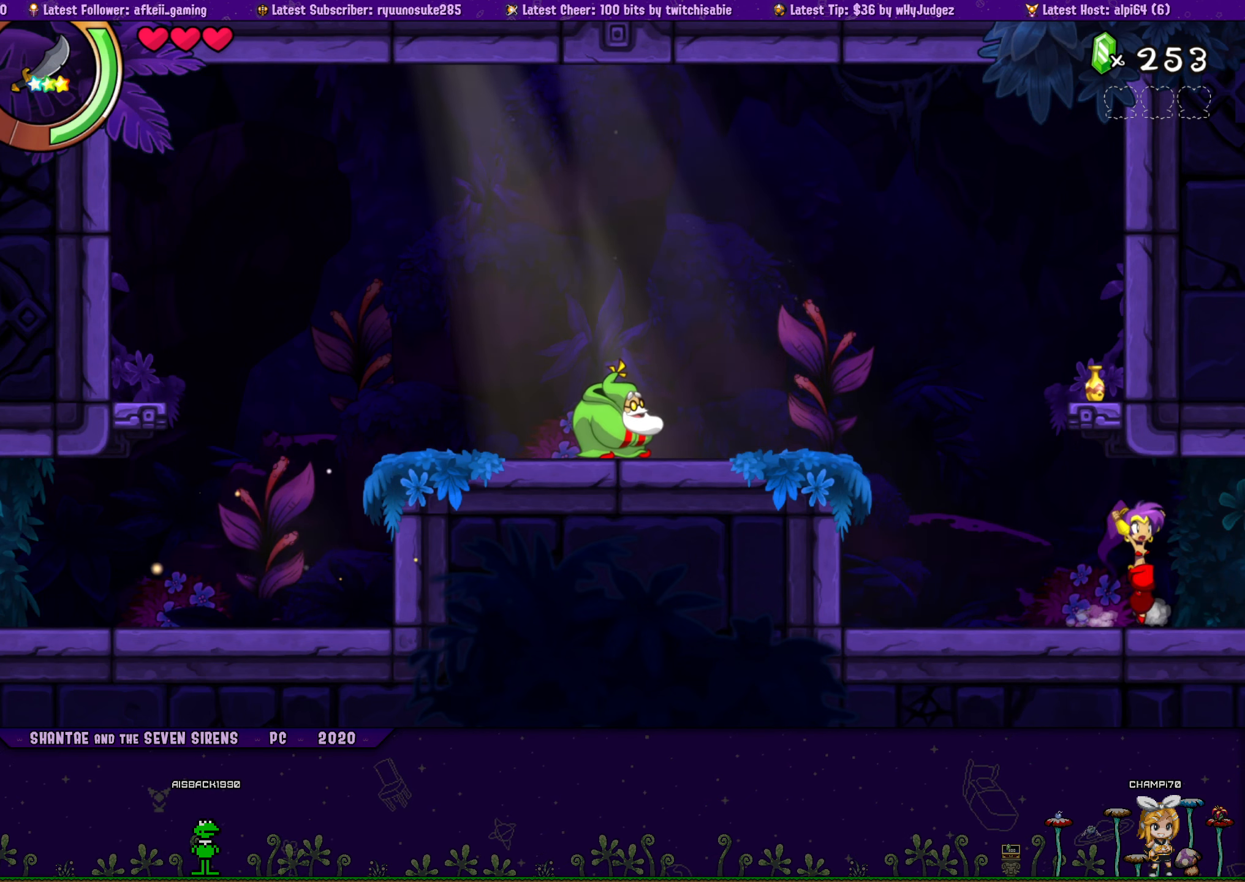
{"buttons": ["DPAD_LEFT"], "button_events": [[67, "DPAD_RIGHT", "up"], [84, "DPAD_LEFT", "down"], [100, "CROSS", "up"], [117, "DPAD_UP", "up"], [200, "DPAD_UP", "down"], [217, "DPAD_LEFT", "up"], [250, "DPAD_RIGHT", "down"], [317, "CROSS", "down"], [400, "DPAD_RIGHT", "up"], [417, "CROSS", "up"], [417, "DPAD_LEFT", "down"], [434, "DPAD_UP", "up"]]}
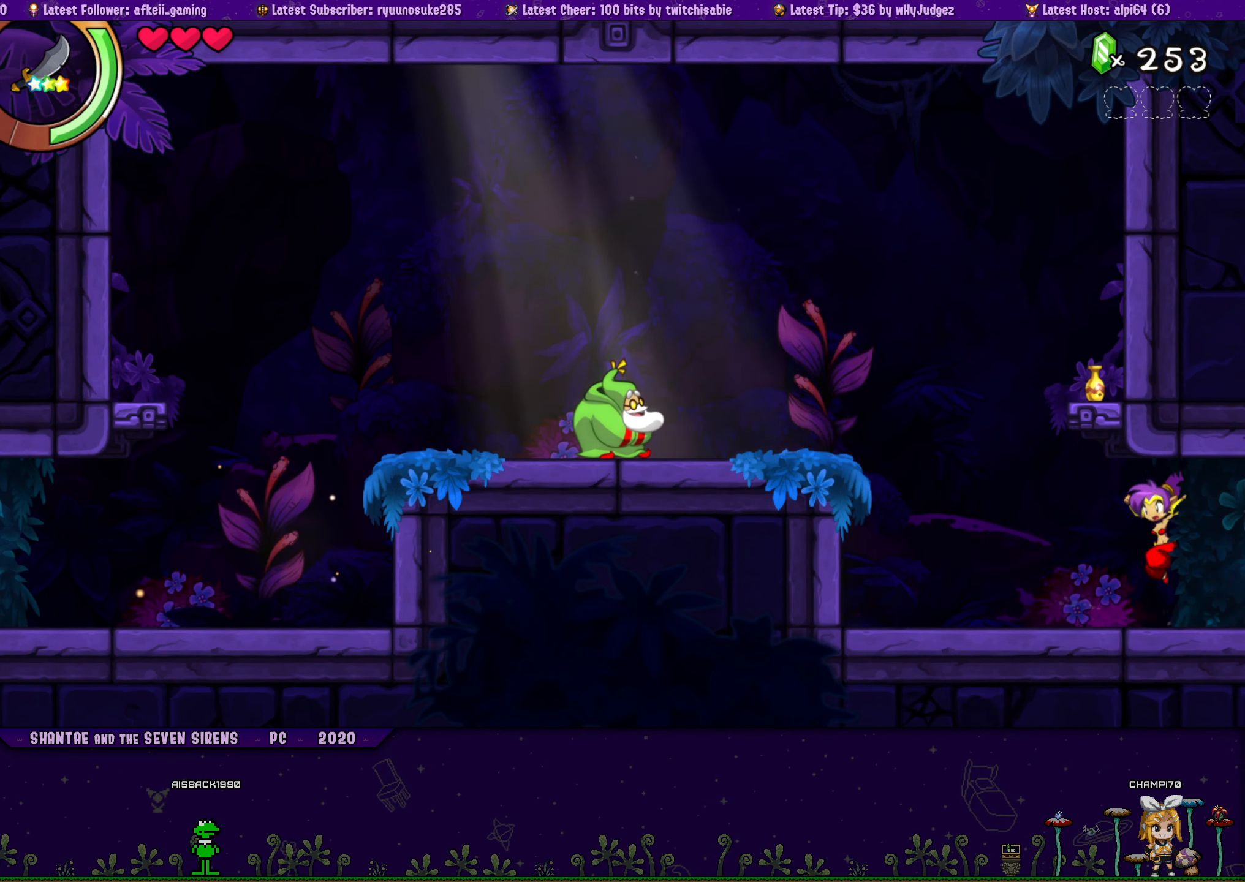
{"buttons": ["CROSS", "DPAD_UP", "DPAD_RIGHT"], "button_events": [[34, "DPAD_UP", "down"], [67, "DPAD_LEFT", "up"], [67, "DPAD_RIGHT", "down"], [117, "CROSS", "down"], [217, "CROSS", "up"], [217, "DPAD_RIGHT", "up"], [250, "DPAD_LEFT", "down"], [250, "DPAD_UP", "up"], [384, "DPAD_LEFT", "up"], [384, "DPAD_UP", "down"], [417, "DPAD_RIGHT", "down"], [450, "CROSS", "down"]]}
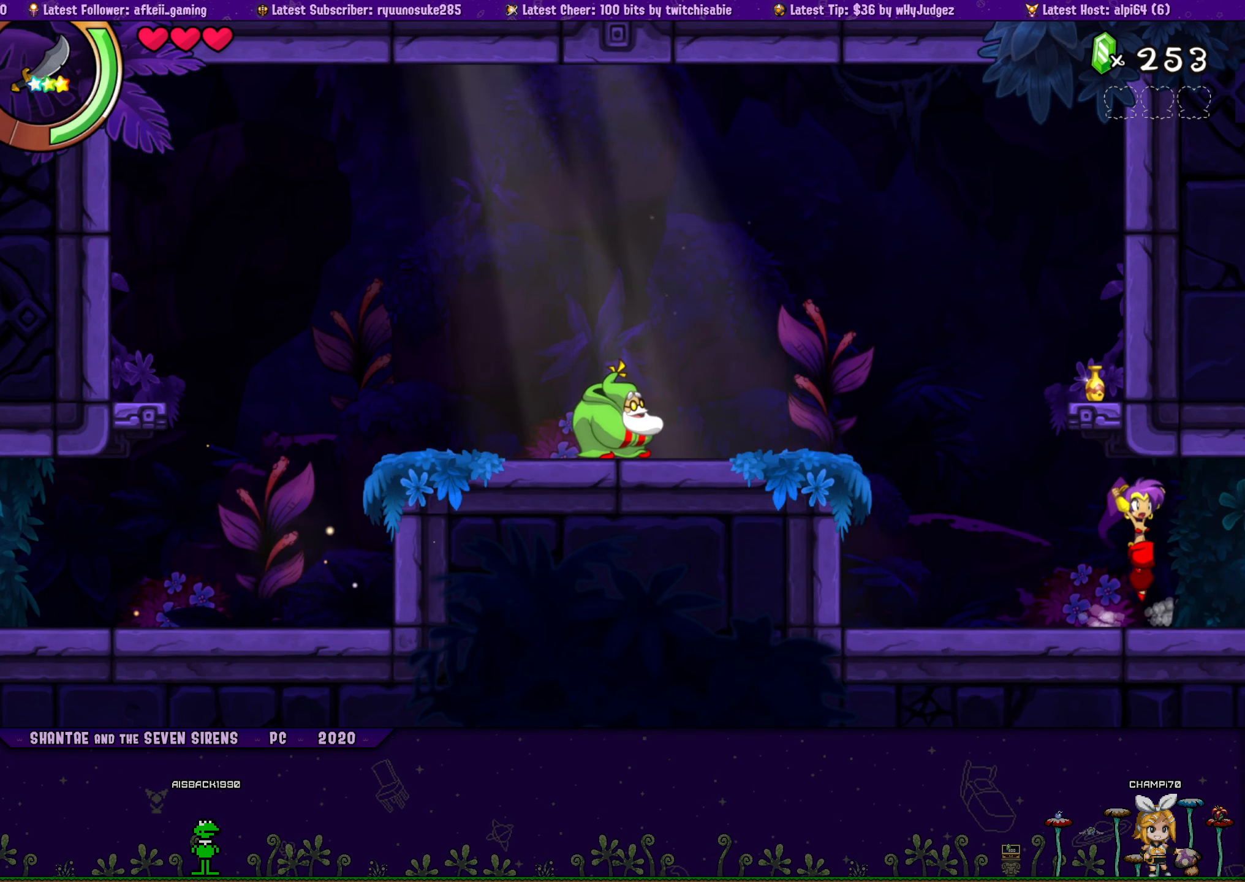
{"buttons": ["DPAD_LEFT"], "button_events": [[67, "CROSS", "up"], [67, "DPAD_LEFT", "down"], [67, "DPAD_RIGHT", "up"], [100, "DPAD_UP", "up"], [184, "DPAD_UP", "down"], [200, "DPAD_LEFT", "up"], [200, "DPAD_RIGHT", "down"], [267, "CROSS", "down"], [400, "DPAD_RIGHT", "up"], [417, "CROSS", "up"], [417, "DPAD_LEFT", "down"], [417, "DPAD_UP", "up"]]}
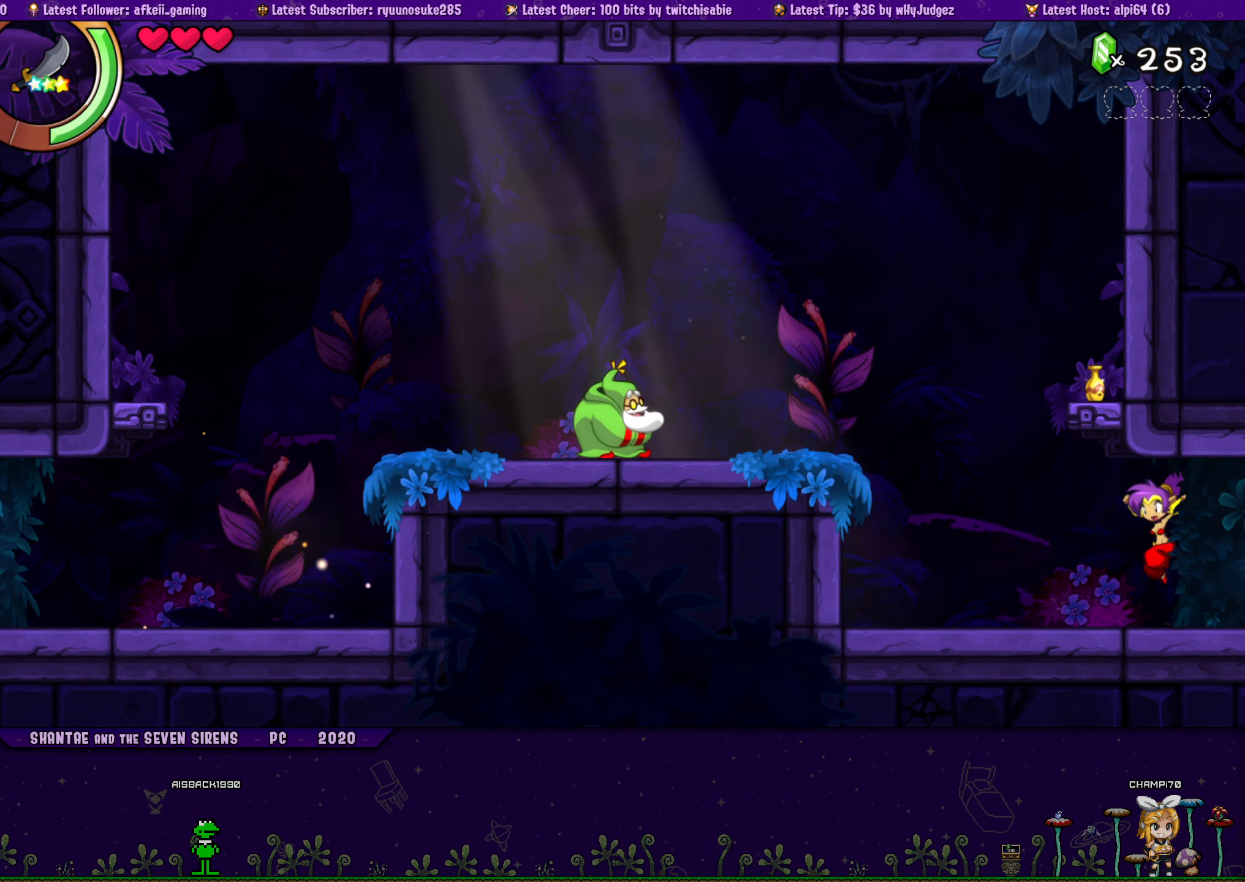
{"buttons": ["CROSS", "DPAD_UP", "DPAD_RIGHT"], "button_events": [[50, "DPAD_LEFT", "up"], [50, "DPAD_UP", "down"], [67, "DPAD_RIGHT", "down"], [84, "CROSS", "down"], [200, "CROSS", "up"], [217, "DPAD_RIGHT", "up"], [234, "DPAD_LEFT", "down"], [250, "DPAD_UP", "up"], [334, "DPAD_UP", "down"], [367, "DPAD_LEFT", "up"], [367, "DPAD_RIGHT", "down"], [400, "CROSS", "down"]]}
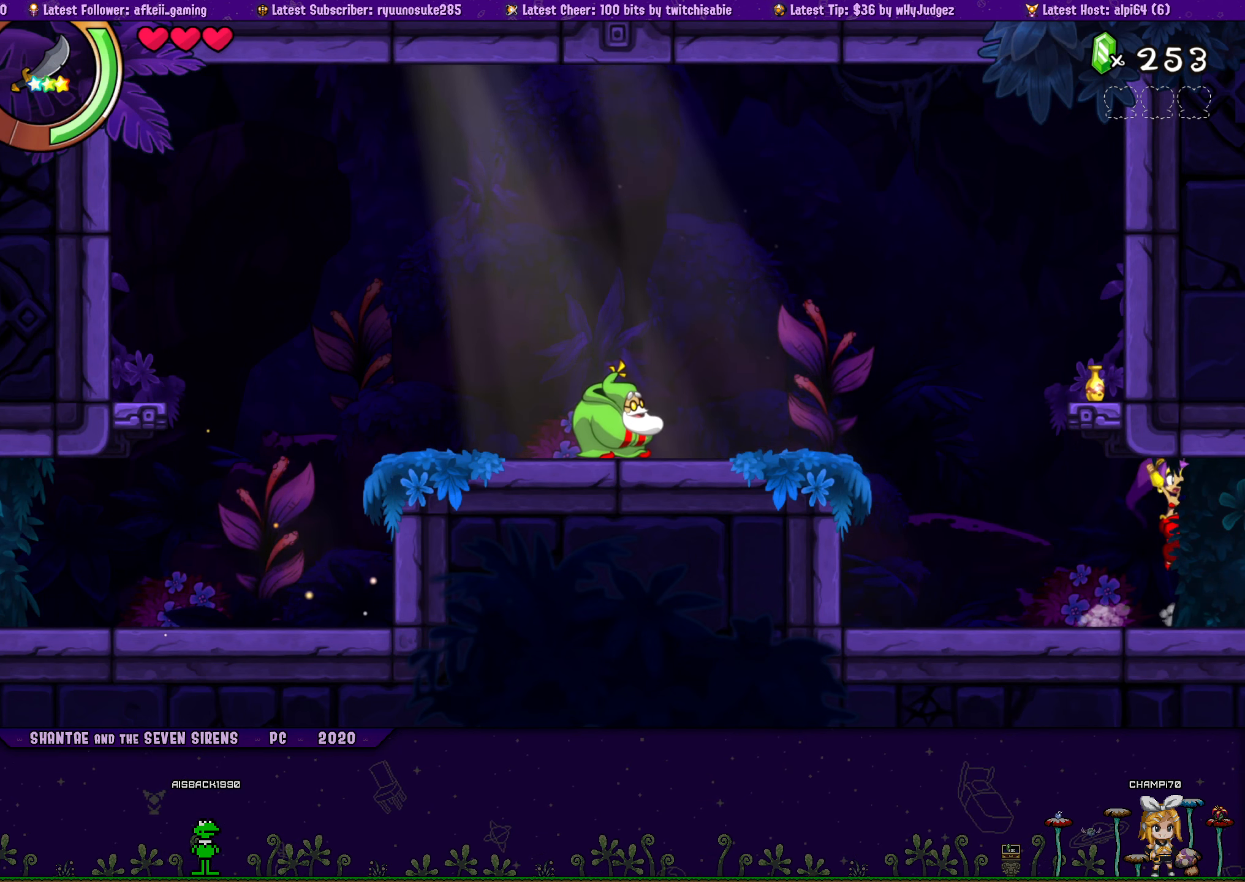
{"buttons": ["DPAD_UP", "DPAD_LEFT"], "button_events": [[17, "CROSS", "up"], [17, "DPAD_RIGHT", "up"], [50, "DPAD_LEFT", "down"], [50, "DPAD_UP", "up"], [166, "DPAD_UP", "down"], [183, "DPAD_LEFT", "up"], [183, "DPAD_RIGHT", "down"], [233, "CROSS", "down"], [333, "DPAD_RIGHT", "up"], [366, "CROSS", "up"], [366, "DPAD_LEFT", "down"], [366, "DPAD_UP", "up"], [483, "DPAD_UP", "down"]]}
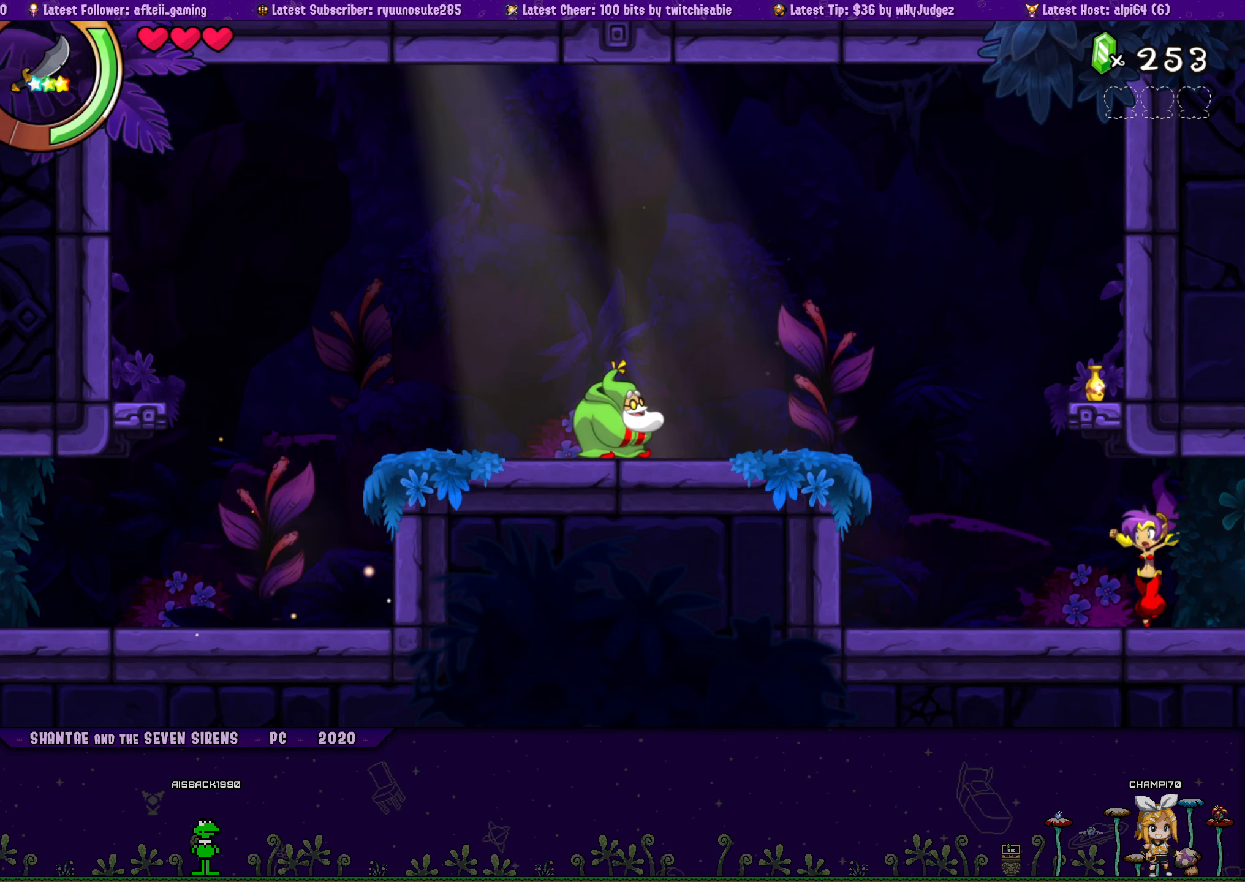
{"buttons": ["CROSS", "DPAD_UP", "DPAD_LEFT"], "button_events": [[16, "DPAD_LEFT", "up"], [16, "DPAD_RIGHT", "down"], [50, "CROSS", "down"], [150, "CROSS", "up"], [166, "DPAD_RIGHT", "up"], [200, "DPAD_LEFT", "down"], [216, "DPAD_UP", "up"], [316, "DPAD_UP", "down"], [333, "DPAD_LEFT", "up"], [366, "DPAD_RIGHT", "down"], [400, "CROSS", "down"], [466, "DPAD_RIGHT", "up"], [500, "DPAD_LEFT", "down"]]}
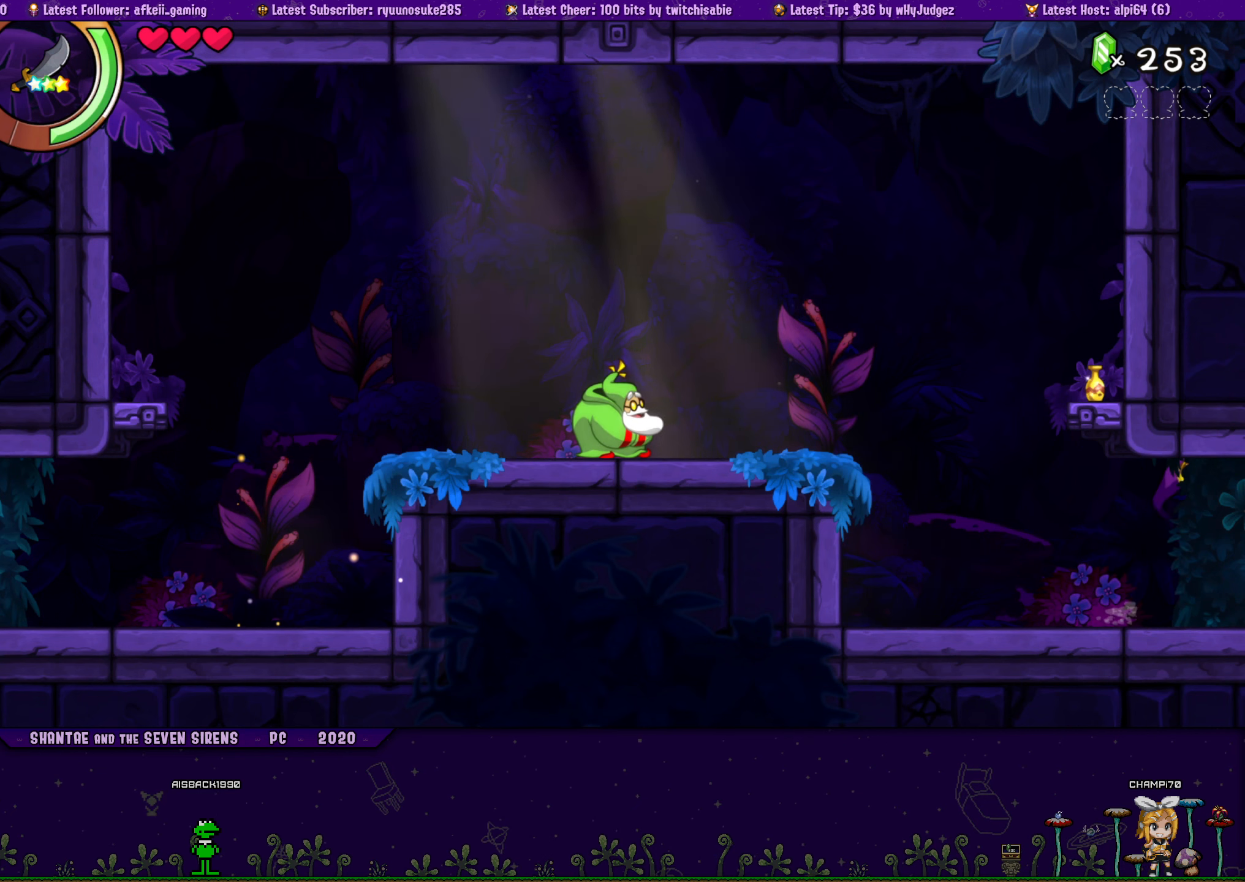
{"buttons": ["DPAD_UP", "DPAD_RIGHT"], "button_events": [[33, "CROSS", "up"], [33, "DPAD_UP", "up"], [150, "DPAD_UP", "down"], [166, "DPAD_LEFT", "up"], [200, "DPAD_RIGHT", "down"], [250, "CROSS", "down"], [333, "DPAD_LEFT", "down"], [333, "DPAD_RIGHT", "up"], [366, "CROSS", "up"], [366, "DPAD_UP", "up"], [466, "DPAD_UP", "down"], [483, "DPAD_LEFT", "up"], [483, "DPAD_RIGHT", "down"]]}
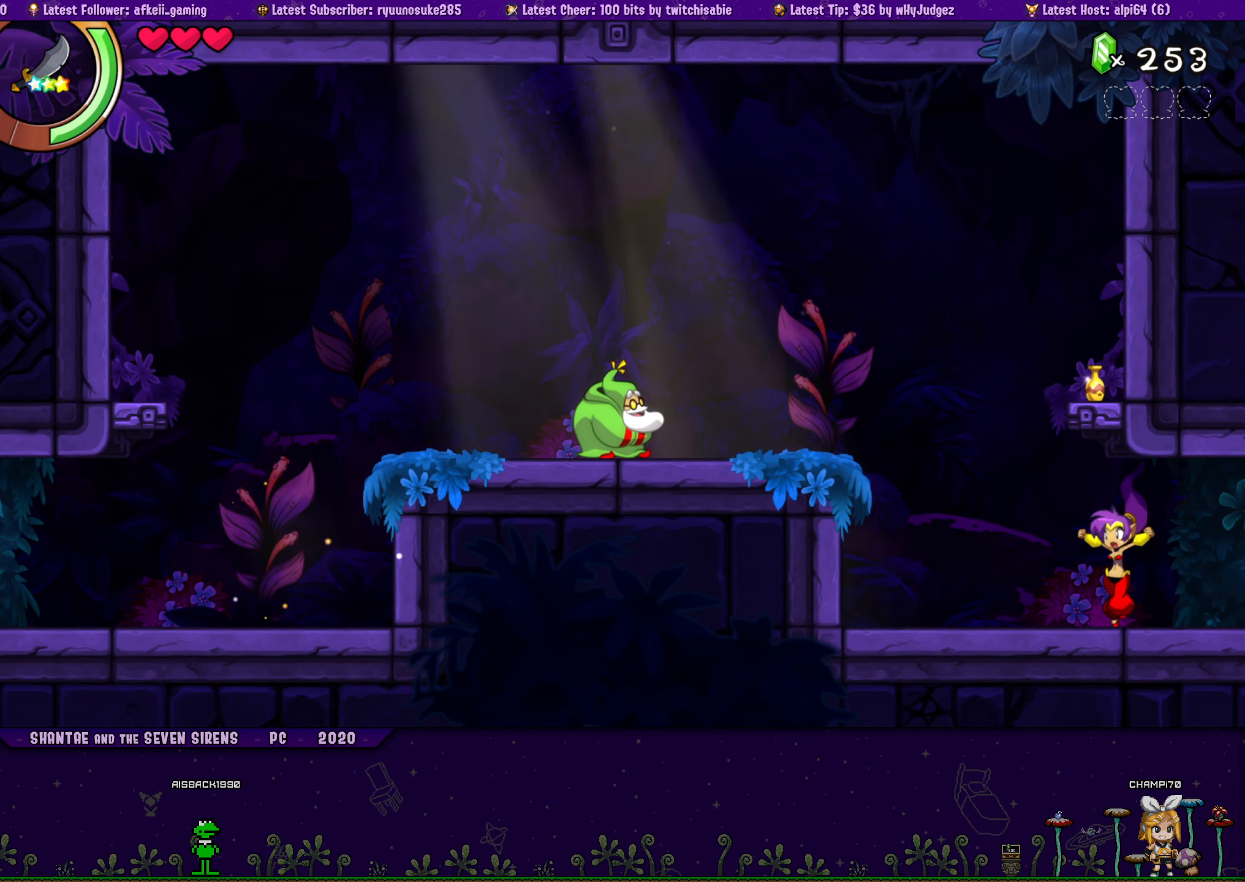
{"buttons": ["DPAD_LEFT"], "button_events": [[50, "CROSS", "down"], [150, "DPAD_RIGHT", "up"], [166, "CROSS", "up"], [166, "DPAD_LEFT", "down"], [166, "DPAD_UP", "up"], [266, "DPAD_UP", "down"], [300, "DPAD_LEFT", "up"], [316, "DPAD_RIGHT", "down"], [366, "CROSS", "down"], [416, "DPAD_RIGHT", "up"], [450, "DPAD_LEFT", "down"], [466, "DPAD_UP", "up"], [483, "CROSS", "up"]]}
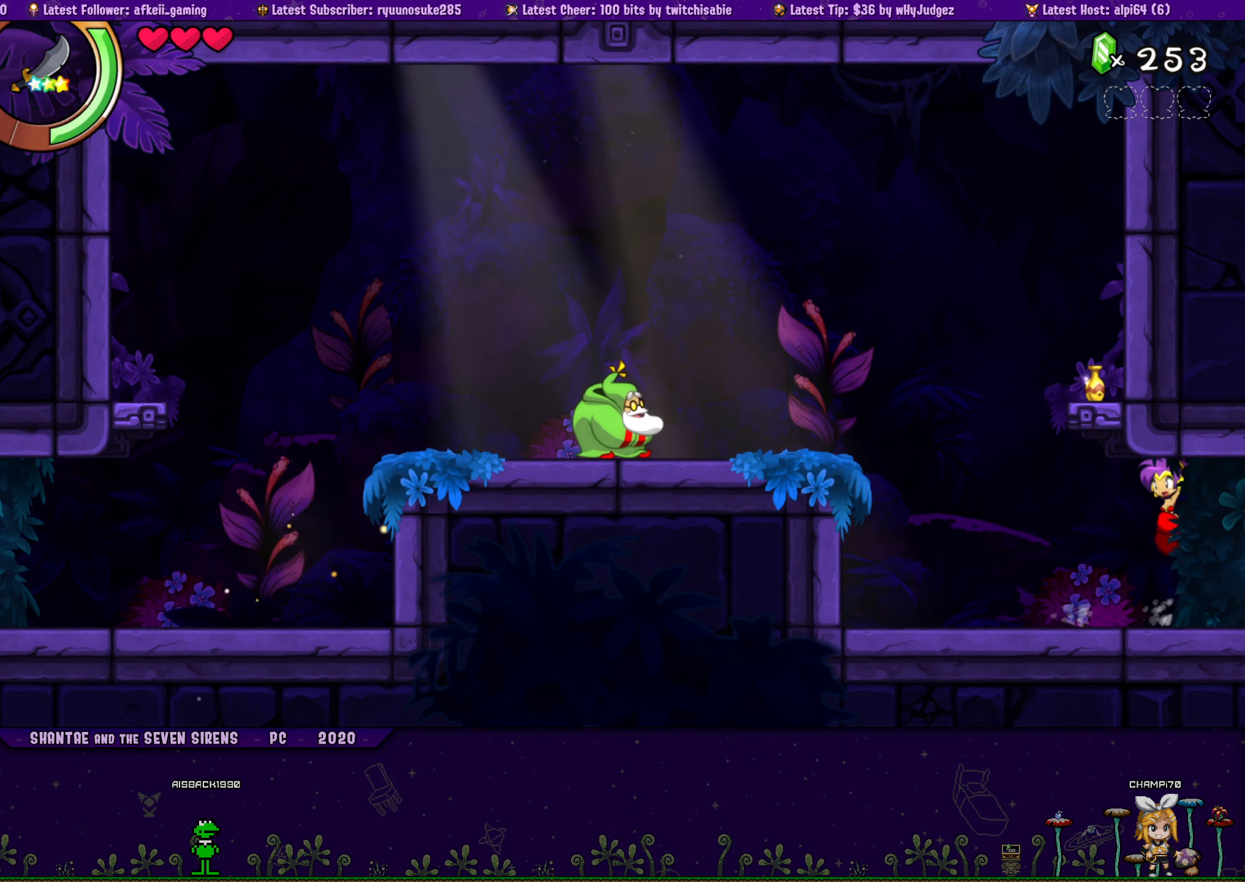
{"buttons": ["CROSS", "DPAD_UP", "DPAD_RIGHT"], "button_events": [[66, "DPAD_UP", "down"], [116, "DPAD_LEFT", "up"], [116, "DPAD_RIGHT", "down"], [183, "CROSS", "down"], [283, "DPAD_RIGHT", "up"], [316, "CROSS", "up"], [316, "DPAD_LEFT", "down"], [316, "DPAD_UP", "up"], [416, "DPAD_UP", "down"], [450, "DPAD_LEFT", "up"], [450, "DPAD_RIGHT", "down"], [466, "CROSS", "down"]]}
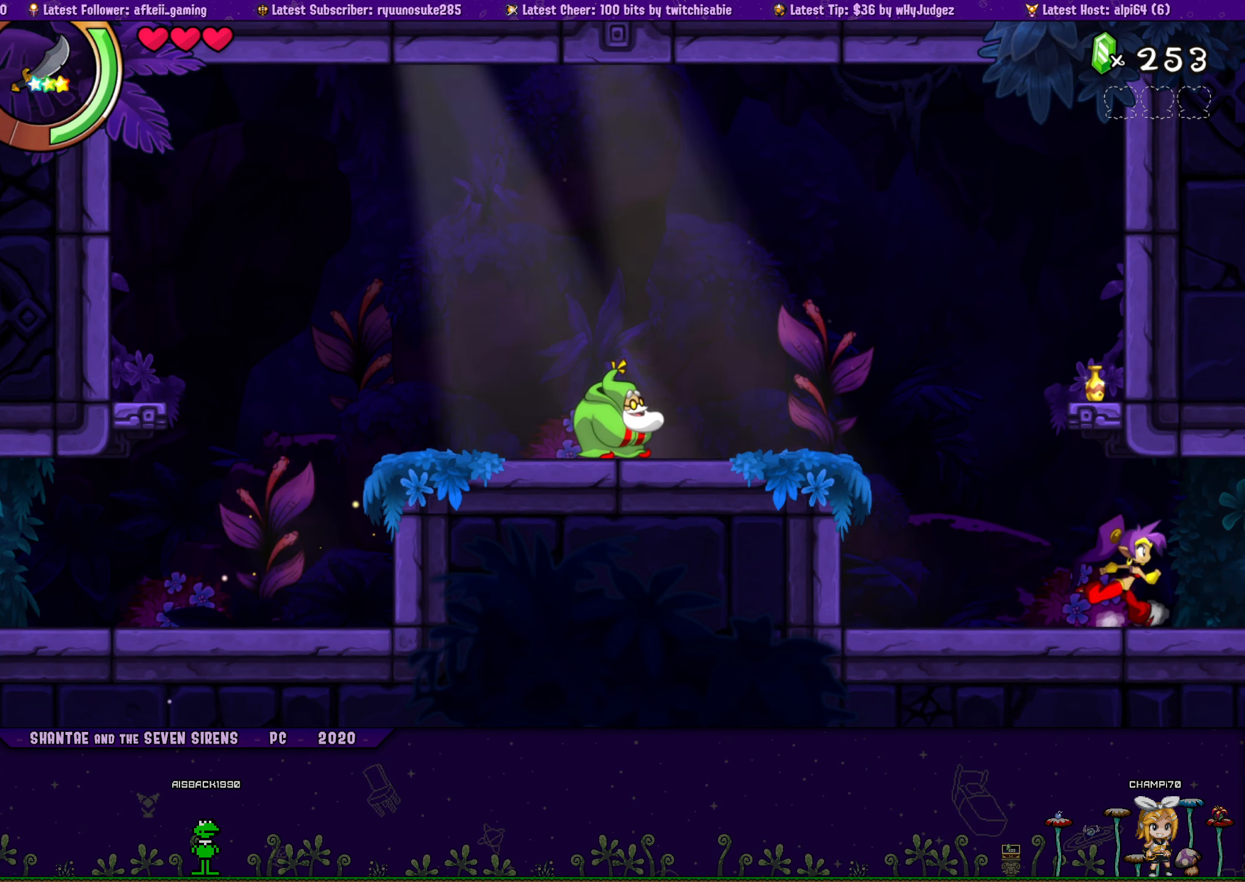
{"buttons": ["DPAD_LEFT"], "button_events": [[116, "CROSS", "up"], [116, "DPAD_LEFT", "down"], [116, "DPAD_RIGHT", "up"], [133, "DPAD_UP", "up"], [233, "DPAD_UP", "down"], [266, "DPAD_LEFT", "up"], [266, "DPAD_RIGHT", "down"], [300, "CROSS", "down"], [416, "CROSS", "up"], [416, "DPAD_LEFT", "down"], [416, "DPAD_RIGHT", "up"], [450, "DPAD_UP", "up"]]}
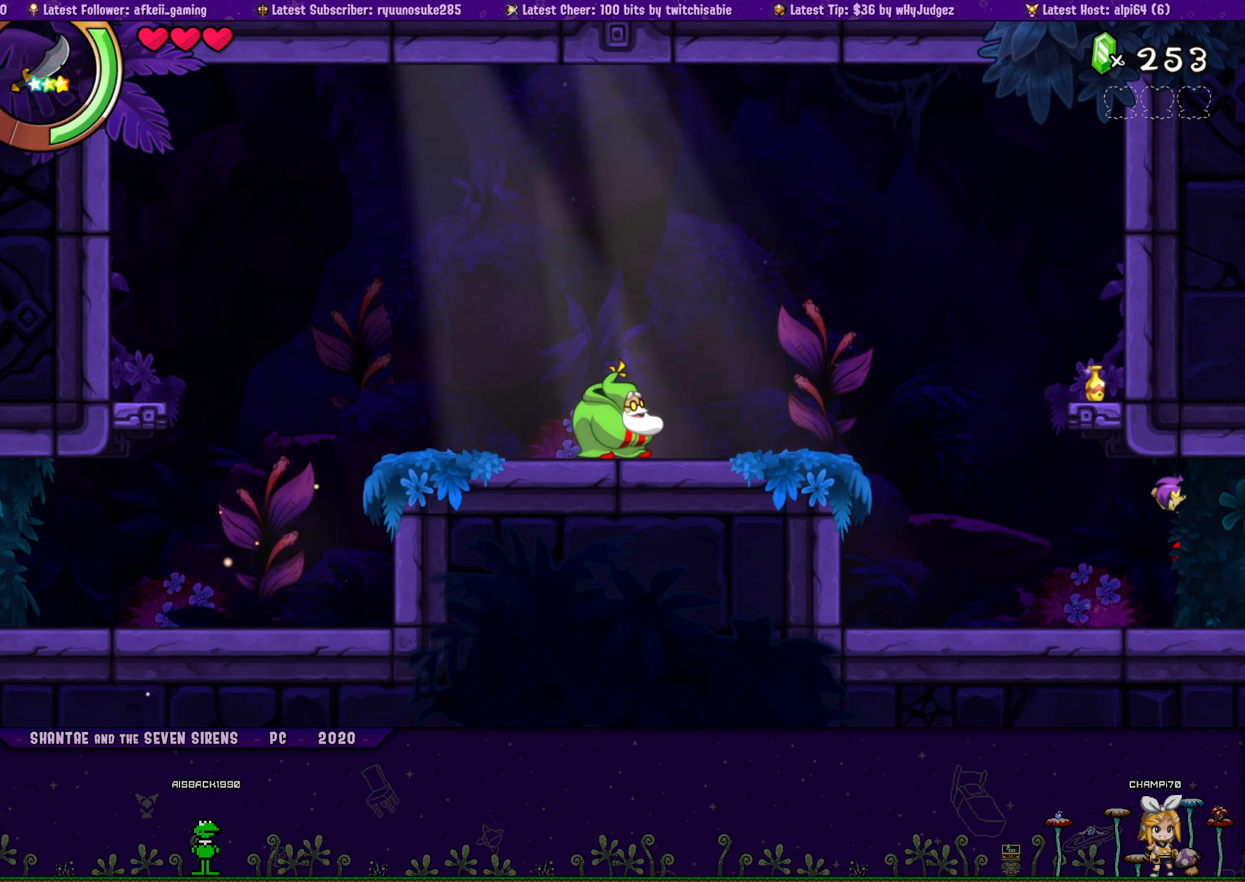
{"buttons": ["CROSS", "DPAD_UP", "DPAD_RIGHT"], "button_events": [[50, "DPAD_UP", "down"], [66, "DPAD_LEFT", "up"], [66, "DPAD_RIGHT", "down"], [116, "CROSS", "down"], [216, "CROSS", "up"], [233, "DPAD_RIGHT", "up"], [250, "DPAD_LEFT", "down"], [266, "DPAD_UP", "up"], [383, "DPAD_UP", "down"], [400, "DPAD_LEFT", "up"], [416, "DPAD_RIGHT", "down"], [450, "CROSS", "down"]]}
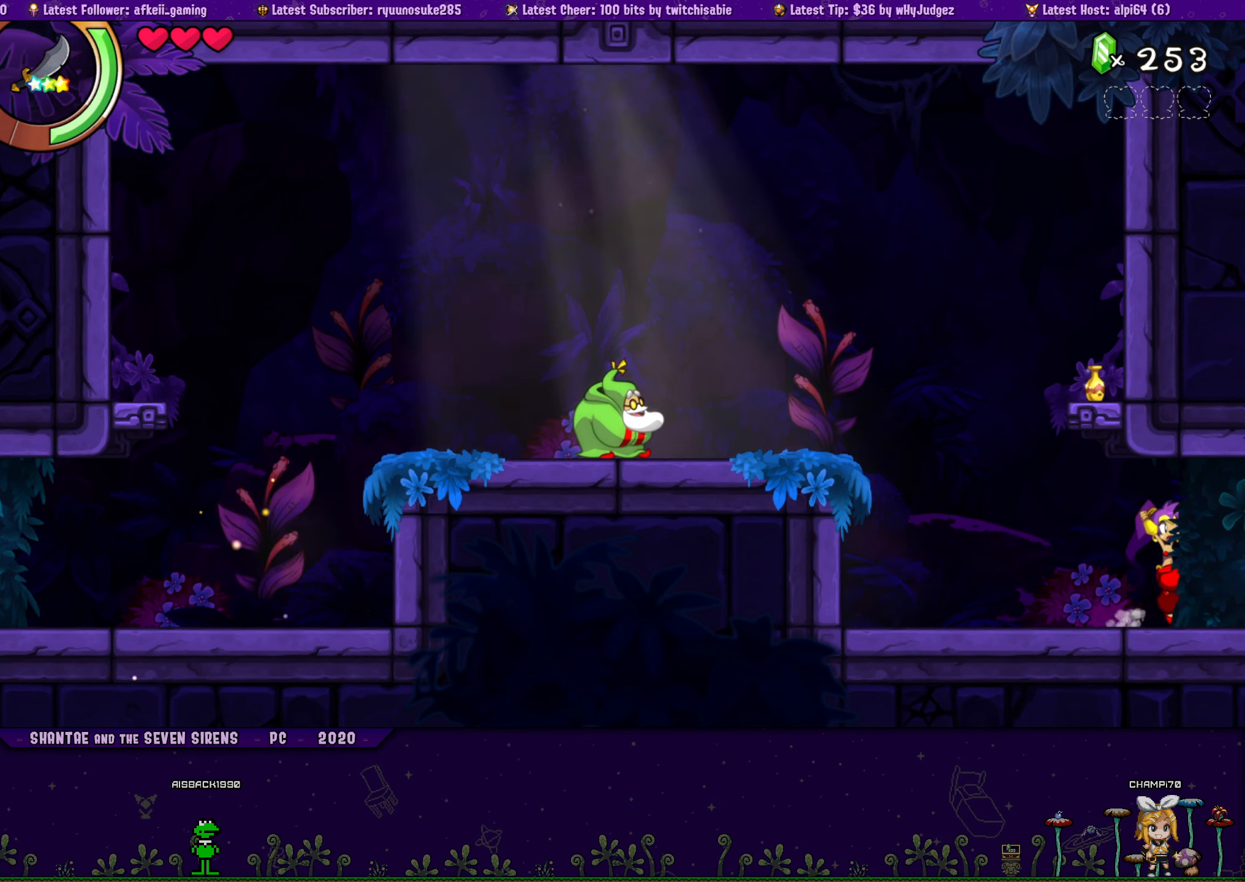
{"buttons": ["DPAD_LEFT"], "button_events": [[66, "DPAD_LEFT", "down"], [66, "DPAD_RIGHT", "up"], [83, "CROSS", "up"], [83, "DPAD_UP", "up"], [200, "DPAD_UP", "down"], [216, "DPAD_LEFT", "up"], [216, "DPAD_RIGHT", "down"], [283, "CROSS", "down"], [383, "CROSS", "up"], [383, "DPAD_RIGHT", "up"], [400, "DPAD_LEFT", "down"], [416, "DPAD_UP", "up"]]}
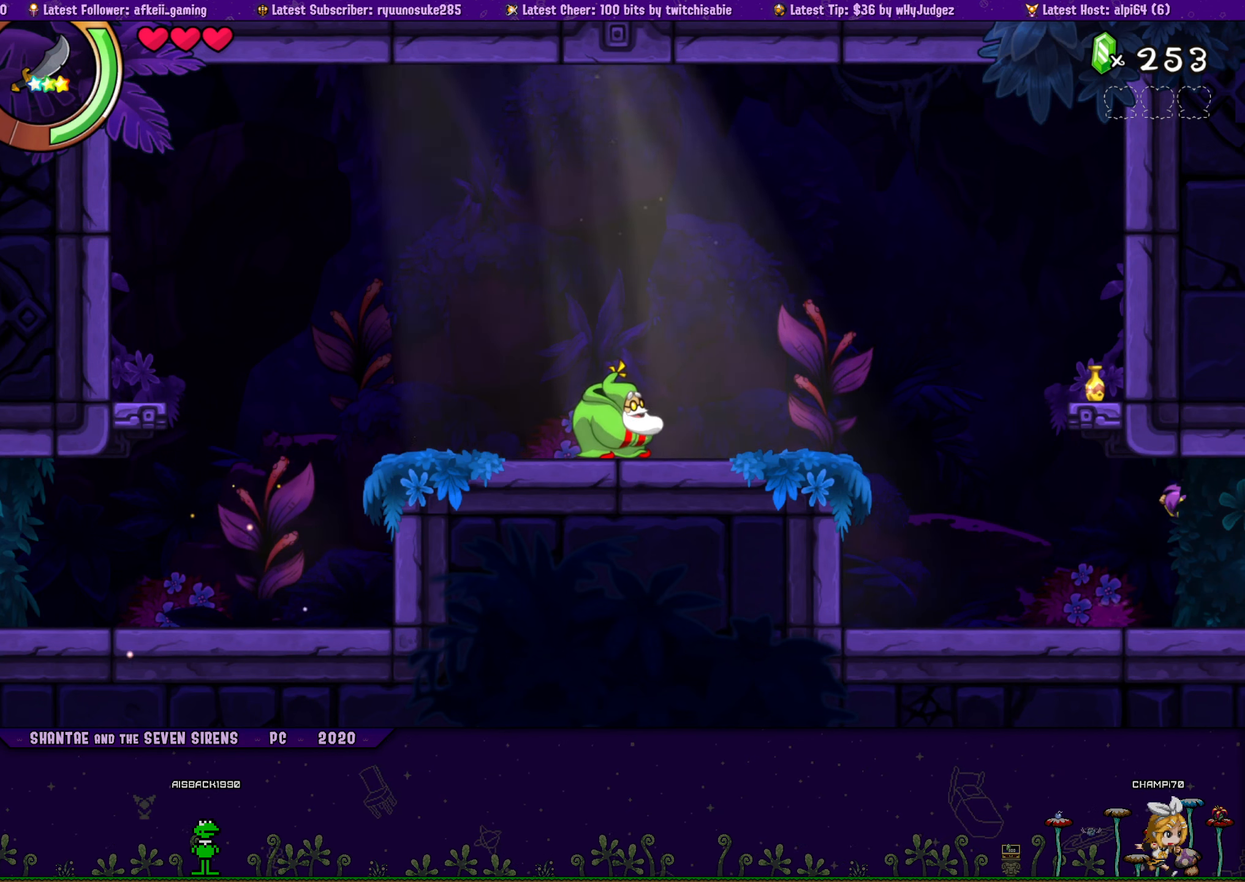
{"buttons": ["CROSS", "DPAD_UP", "DPAD_RIGHT"], "button_events": [[33, "DPAD_UP", "down"], [66, "DPAD_LEFT", "up"], [66, "DPAD_RIGHT", "down"], [100, "CROSS", "down"], [200, "DPAD_LEFT", "down"], [200, "DPAD_RIGHT", "up"], [216, "CROSS", "up"], [233, "DPAD_UP", "up"], [333, "DPAD_UP", "down"], [366, "DPAD_LEFT", "up"], [366, "DPAD_RIGHT", "down"], [416, "CROSS", "down"]]}